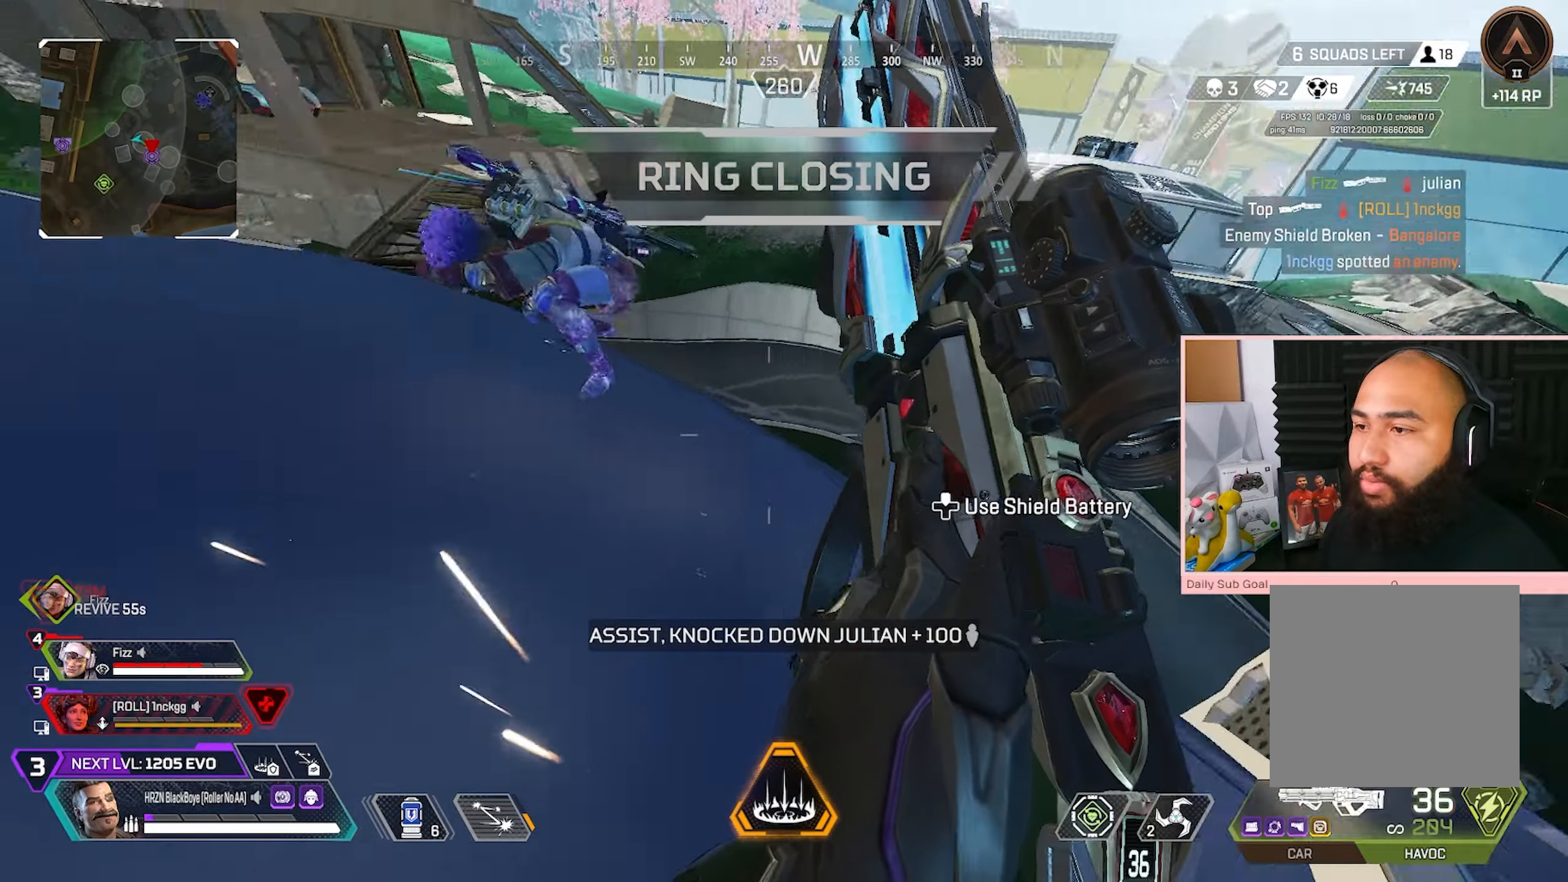
Gameplay with a controller (Xbox layout); each line is a JSON object with the inputs held at the frame after it. "events" lists button and stick changes between this image and that frame as [ms after this image, input, new state], when the widget could be followed in between.
{"buttons": ["R2"], "left_stick": "up-left", "right_stick": "center", "events": [[167, "left_stick", "up-left"], [217, "R2", "down"], [400, "right_stick", "center"]]}
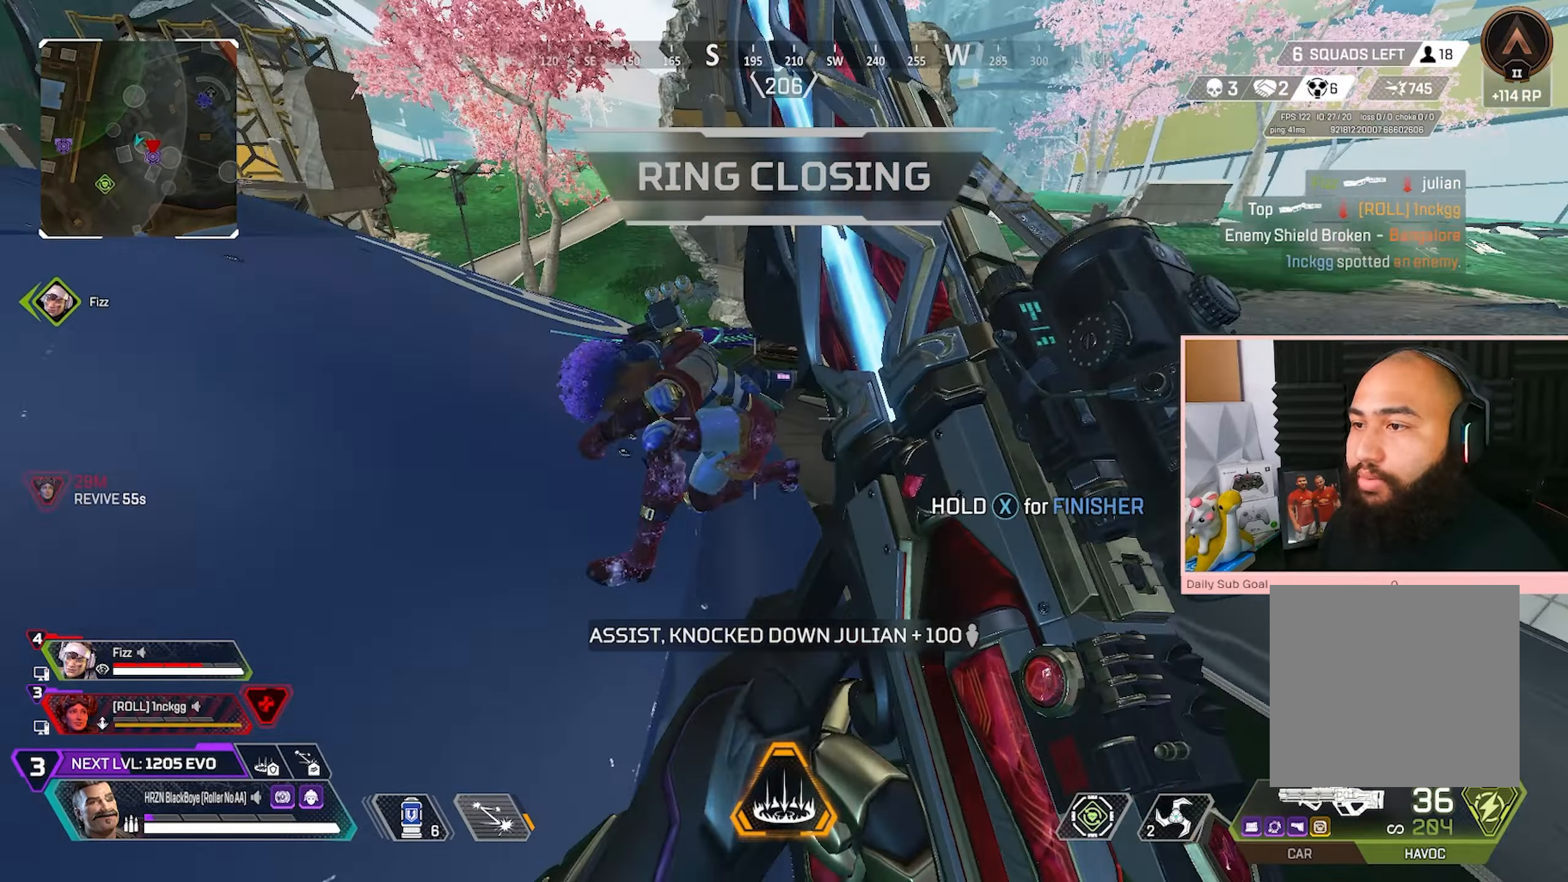
{"buttons": ["R2"], "left_stick": "down-right", "right_stick": "down", "events": [[67, "left_stick", "down-right"], [233, "left_stick", "center"], [450, "left_stick", "down-right"], [450, "right_stick", "down"]]}
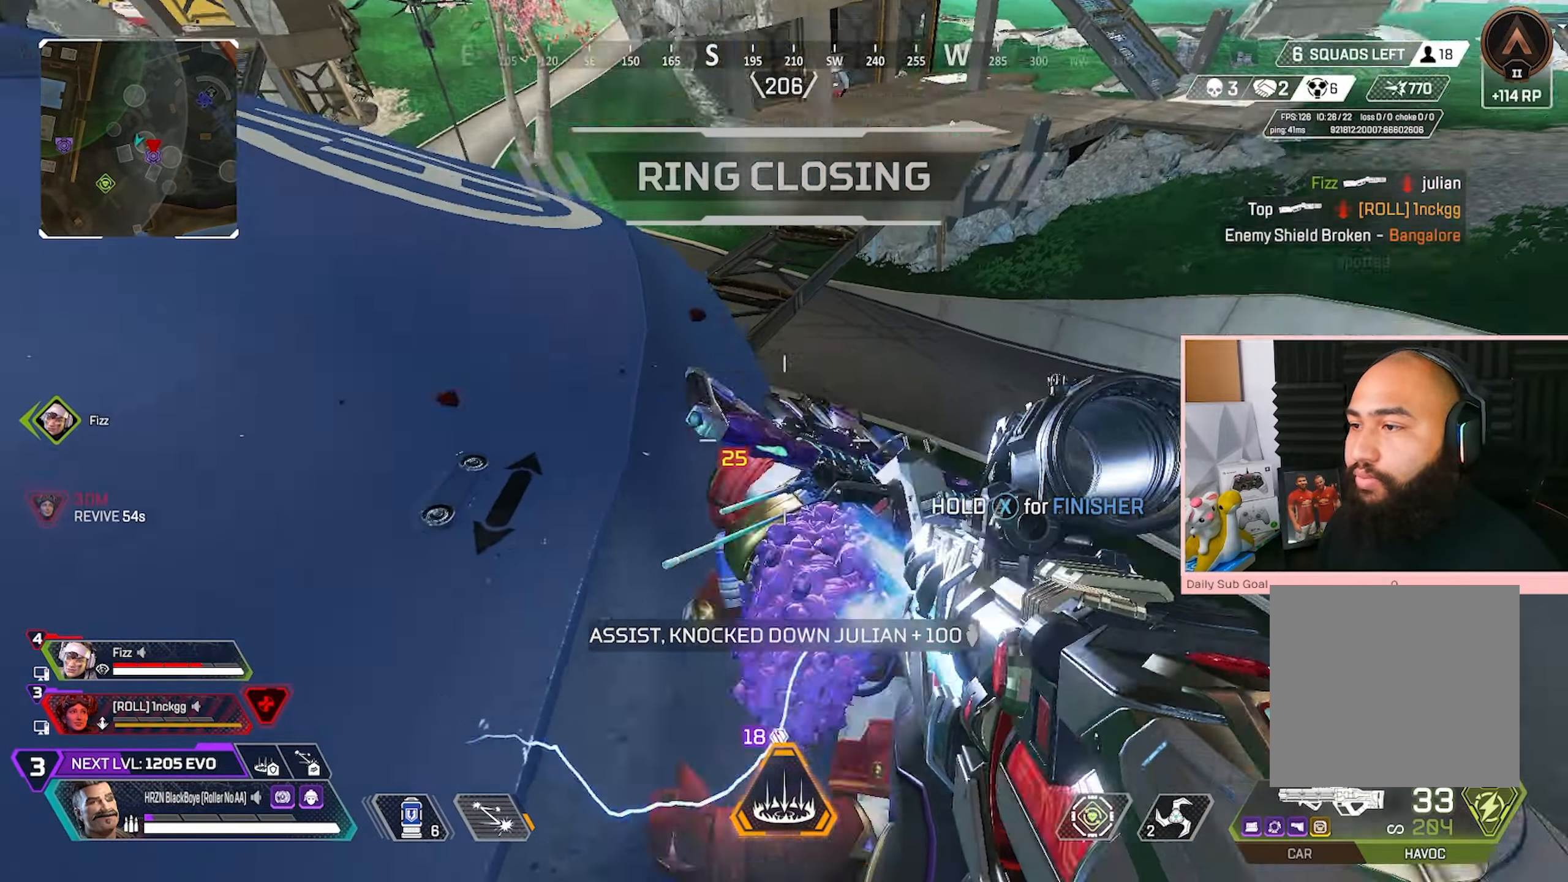
{"buttons": ["R2"], "left_stick": "left", "right_stick": "down-right", "events": [[33, "left_stick", "center"], [67, "right_stick", "down-right"], [167, "right_stick", "center"], [183, "left_stick", "left"], [317, "left_stick", "center"], [350, "R3", "down"], [350, "right_stick", "down-right"], [417, "left_stick", "left"], [483, "R3", "up"]]}
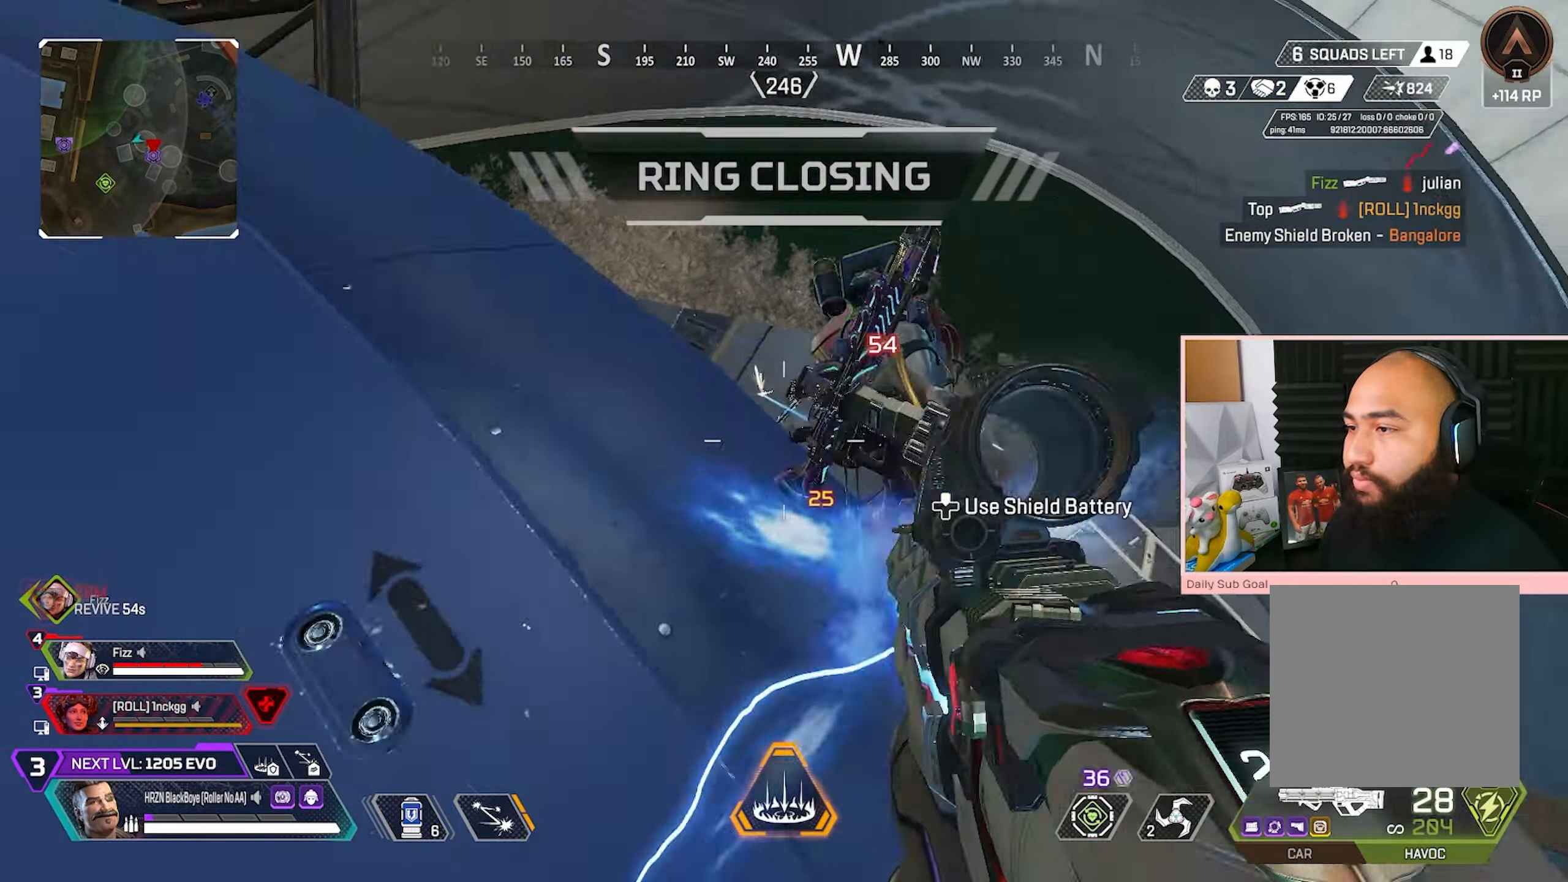
{"buttons": ["R2", "R3"], "left_stick": "down-left", "right_stick": "down-right", "events": [[67, "right_stick", "right"], [333, "right_stick", "center"], [383, "left_stick", "down-left"], [417, "R3", "down"], [417, "right_stick", "down-right"]]}
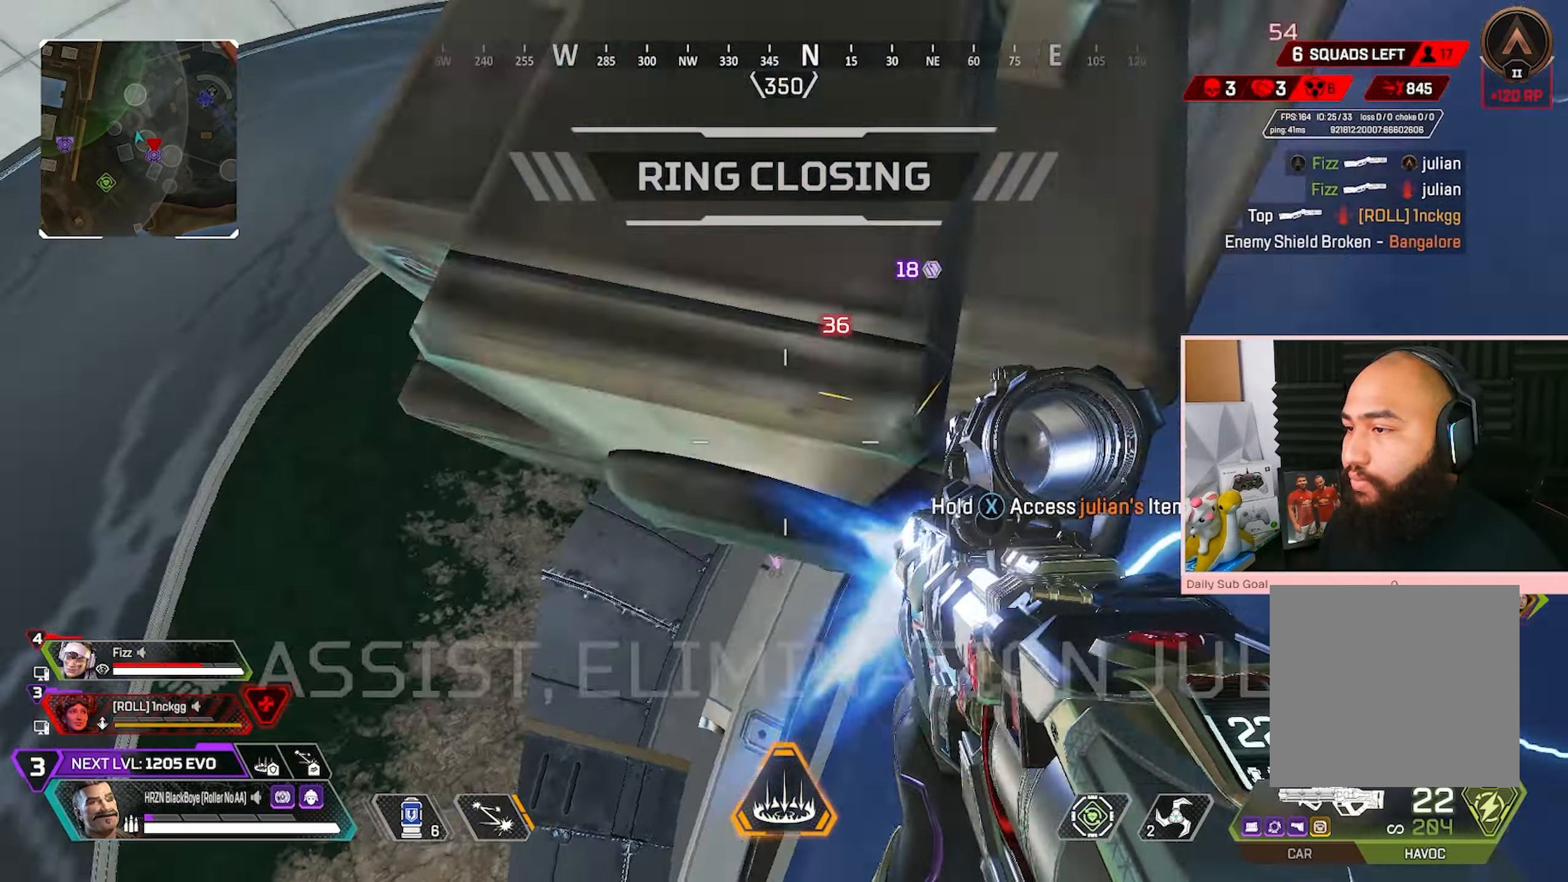
{"buttons": ["X"], "left_stick": "left", "right_stick": "down", "events": [[33, "left_stick", "left"], [33, "right_stick", "up-right"], [100, "X", "down"], [133, "R3", "up"], [183, "left_stick", "up-right"], [183, "right_stick", "center"], [200, "X", "up"], [217, "R2", "up"], [250, "left_stick", "down-right"], [267, "right_stick", "up-right"], [317, "X", "down"], [350, "left_stick", "down-left"], [350, "right_stick", "center"], [417, "left_stick", "left"], [450, "right_stick", "down"]]}
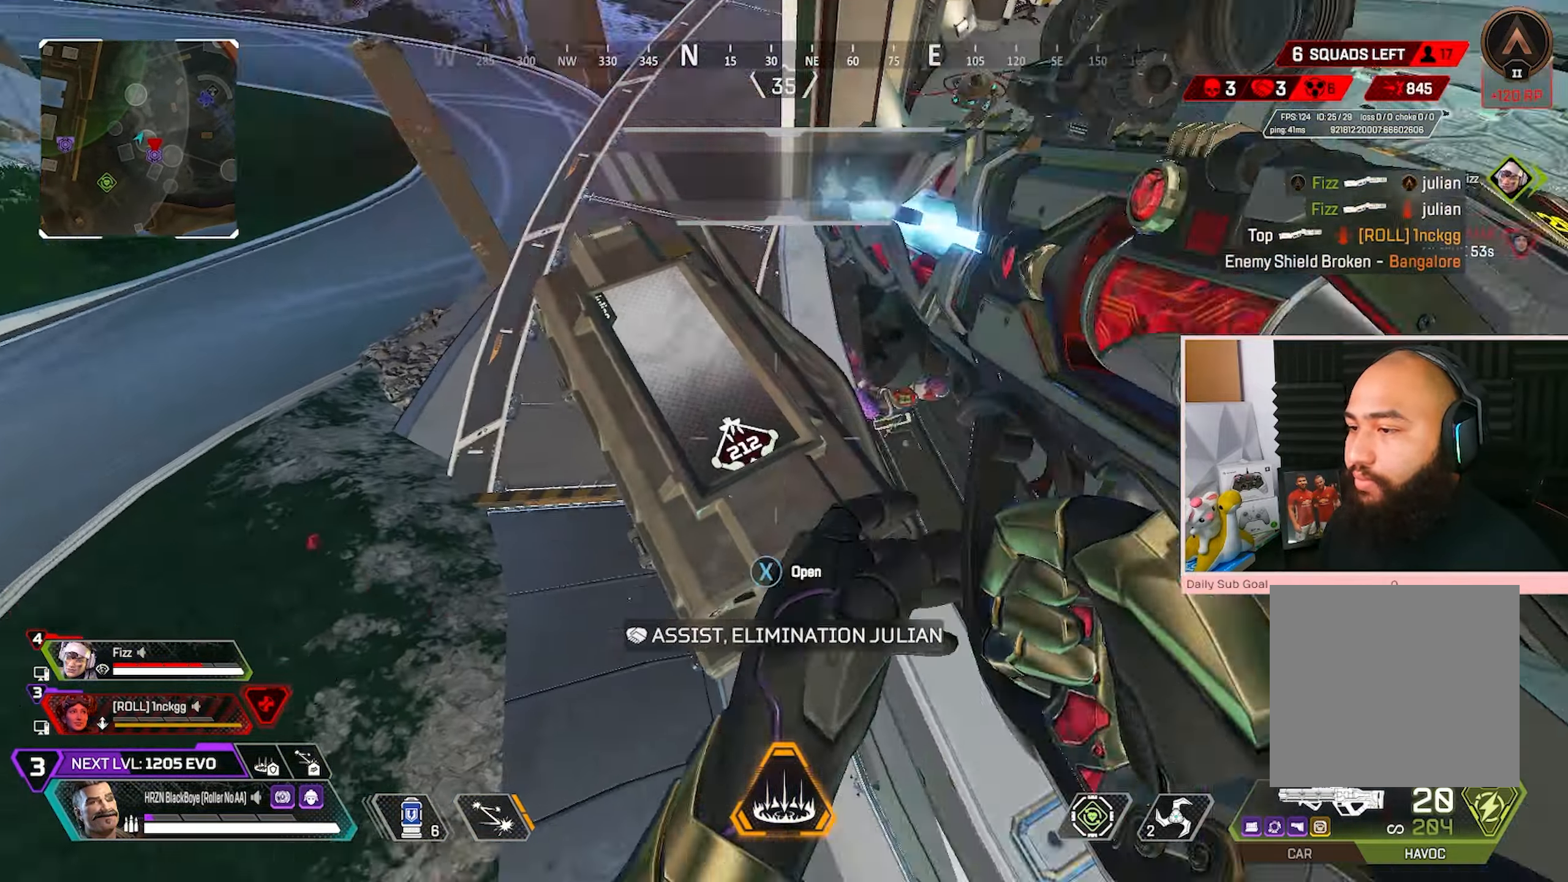
{"buttons": ["X"], "left_stick": "center", "right_stick": "center", "events": [[50, "left_stick", "up-left"], [50, "right_stick", "center"], [267, "left_stick", "center"]]}
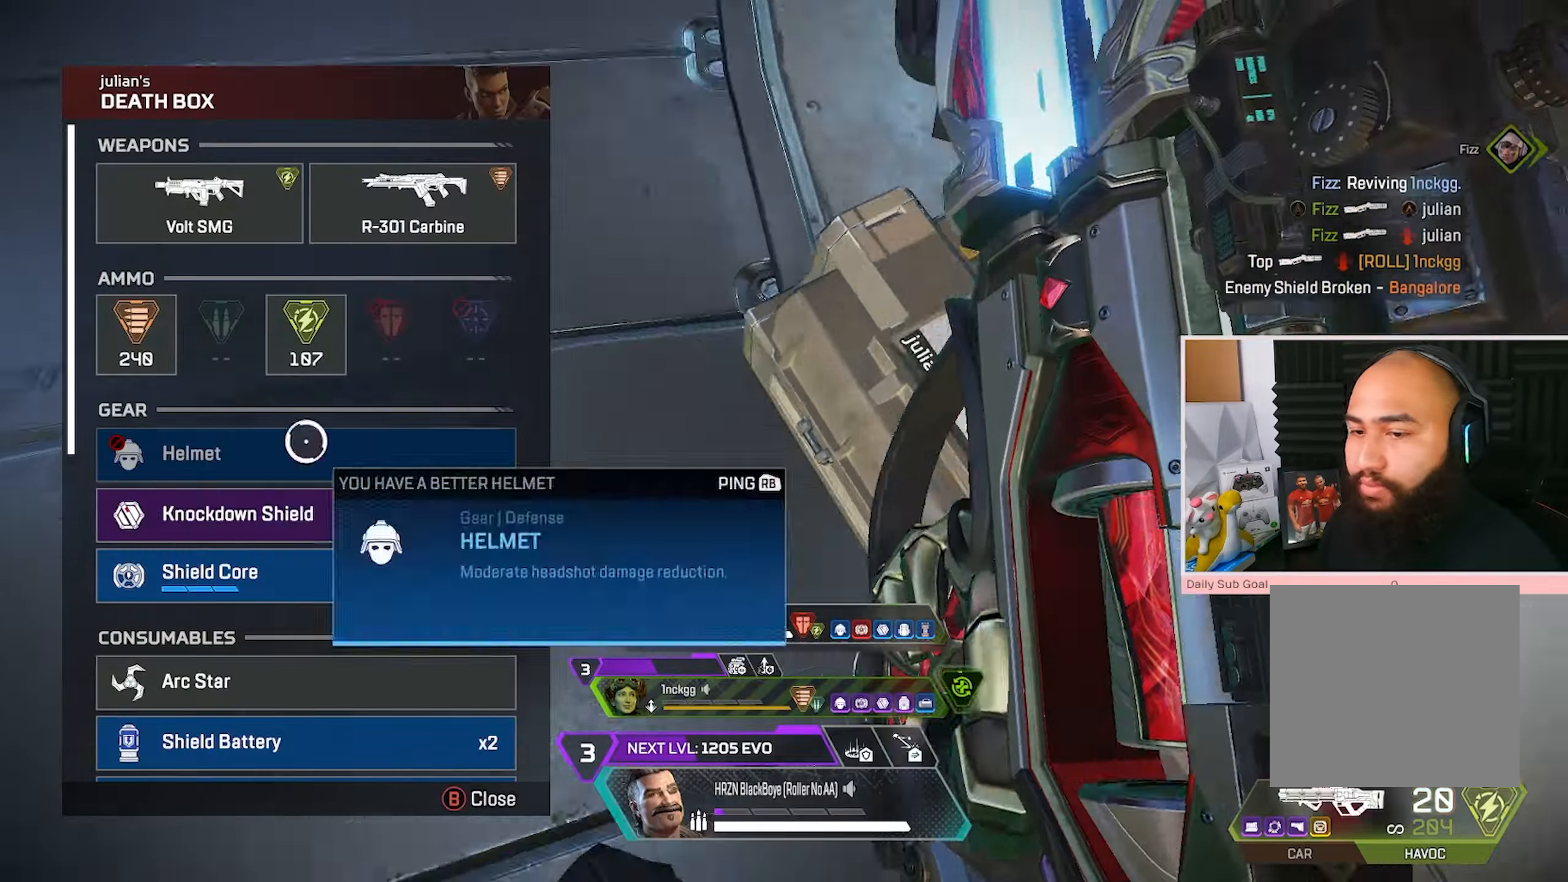
{"buttons": [], "left_stick": "center", "right_stick": "up-right", "events": [[17, "X", "up"], [50, "left_stick", "down"], [150, "left_stick", "center"], [233, "A", "down"], [317, "right_stick", "up-right"], [350, "B", "down"], [400, "A", "up"], [483, "B", "up"]]}
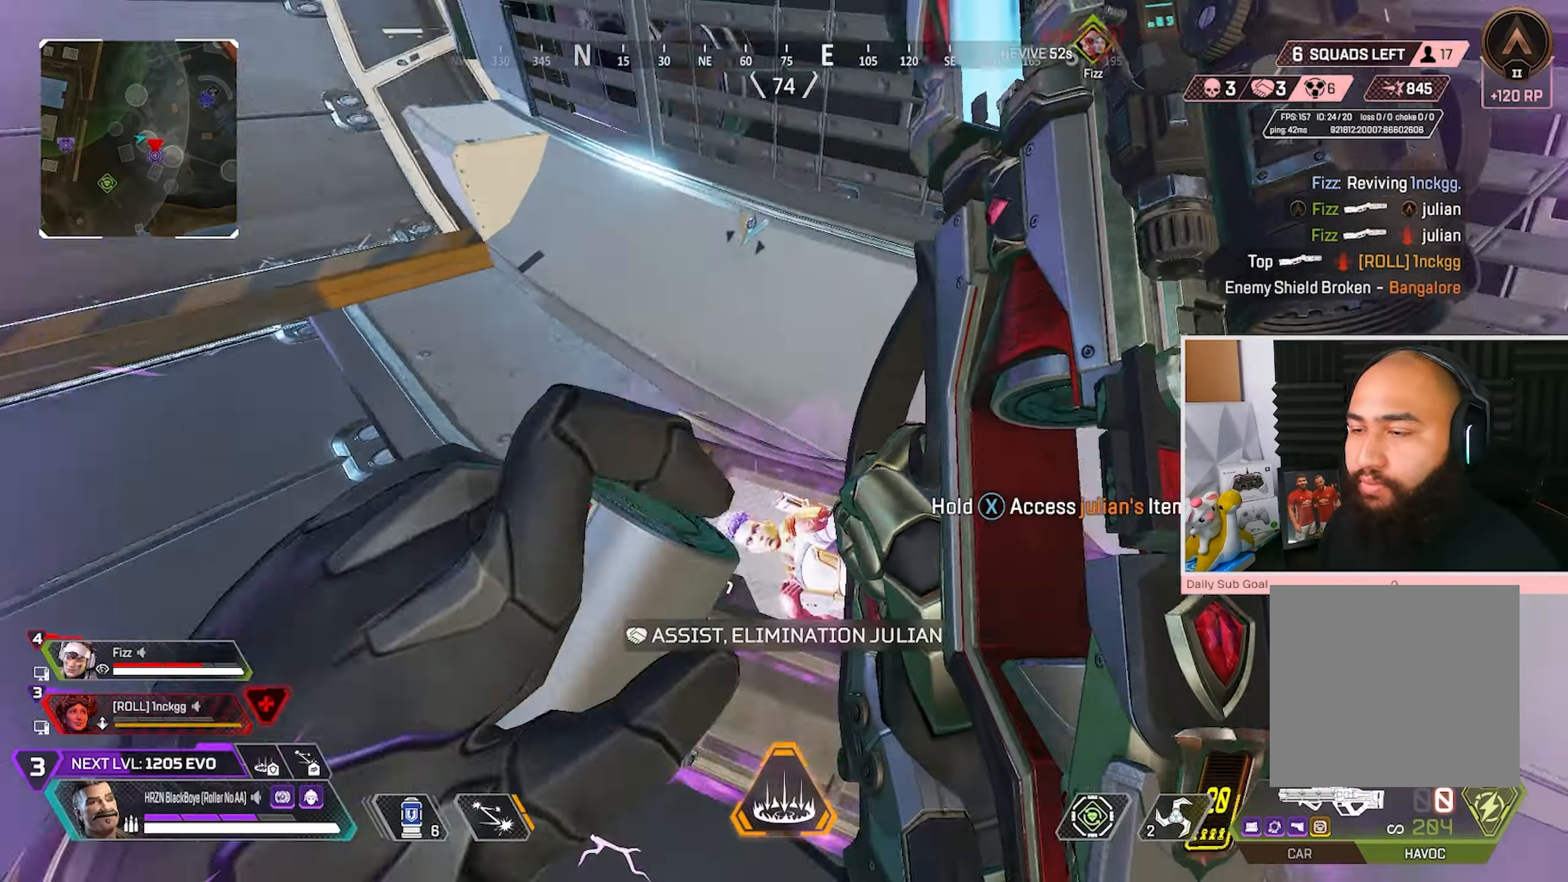
{"buttons": ["A"], "left_stick": "up-left", "right_stick": "center", "events": [[33, "left_stick", "up-right"], [150, "right_stick", "center"], [200, "A", "down"], [233, "left_stick", "up-left"], [400, "right_stick", "up"], [483, "right_stick", "center"]]}
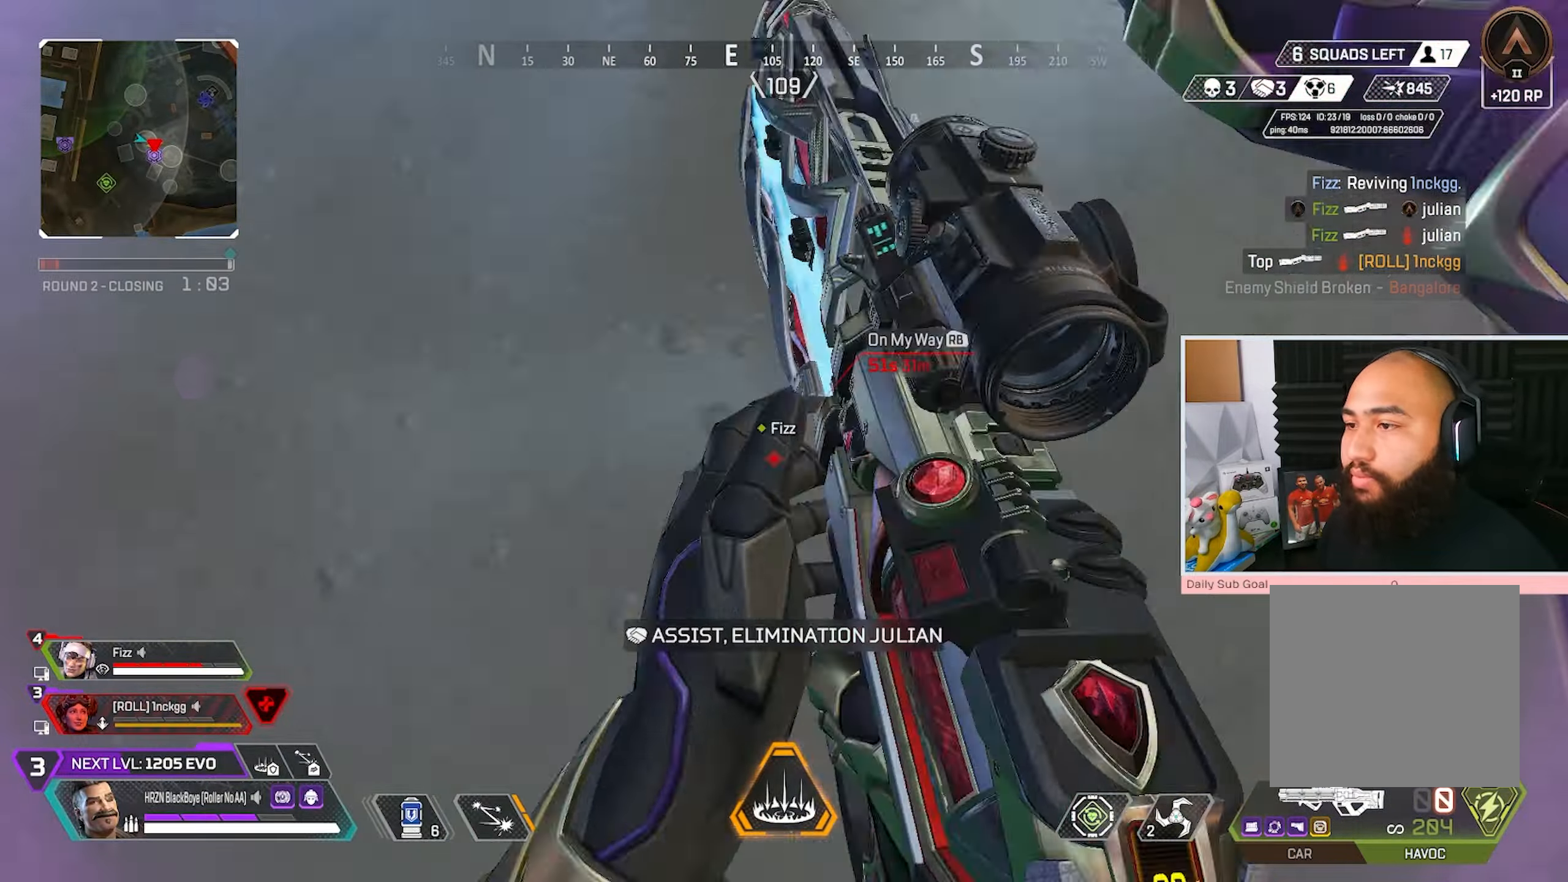
{"buttons": ["A"], "left_stick": "up-left", "right_stick": "center", "events": []}
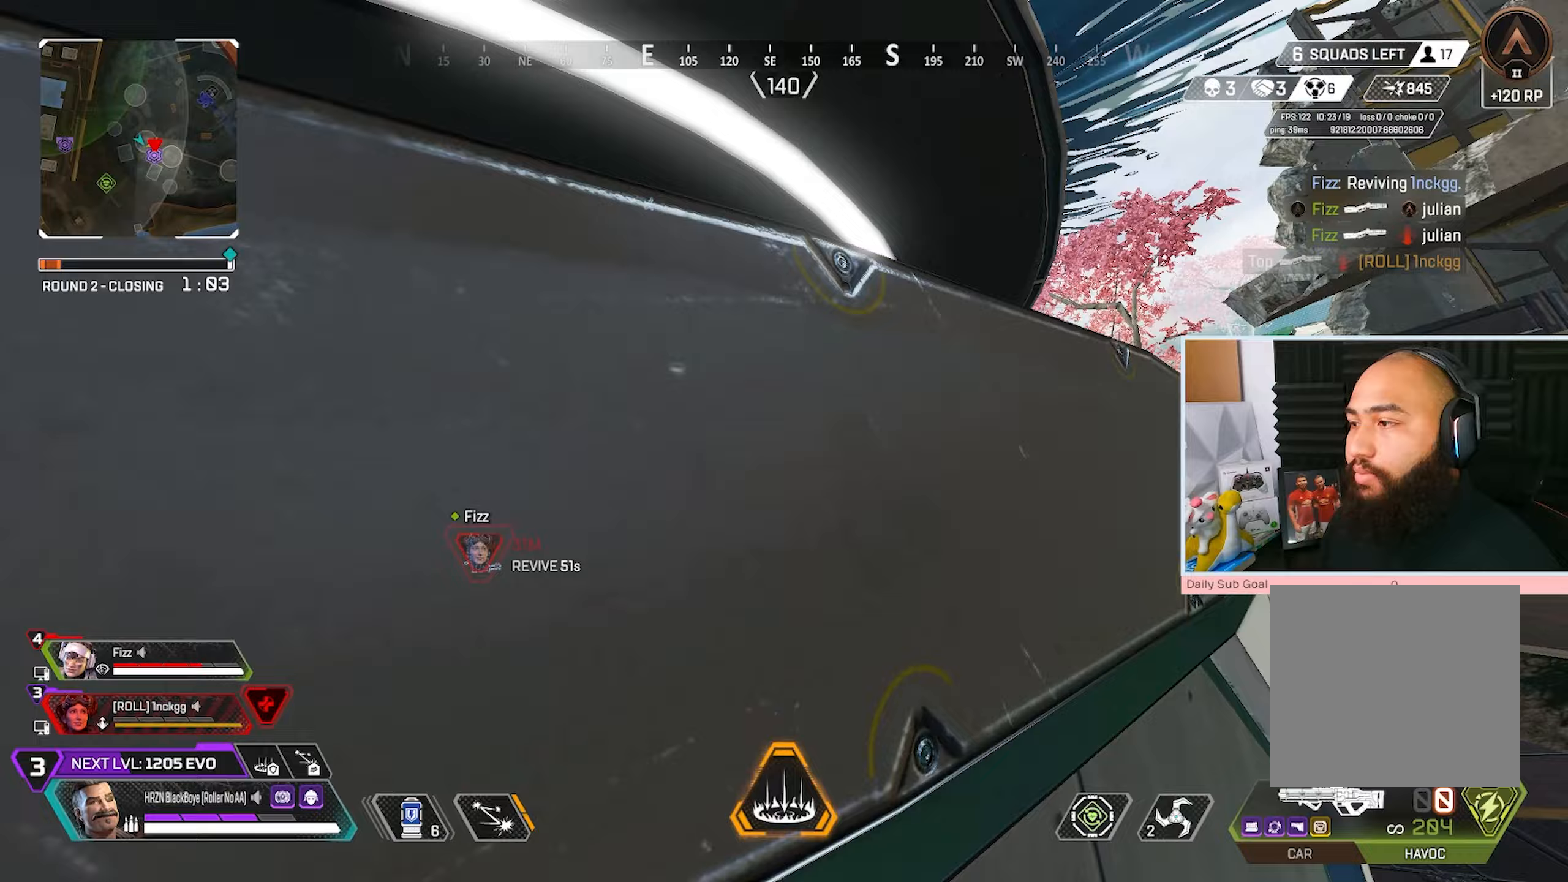
{"buttons": ["L3"], "left_stick": "up-left", "right_stick": "center", "events": [[317, "A", "up"], [317, "right_stick", "right"], [367, "right_stick", "center"], [400, "L3", "down"]]}
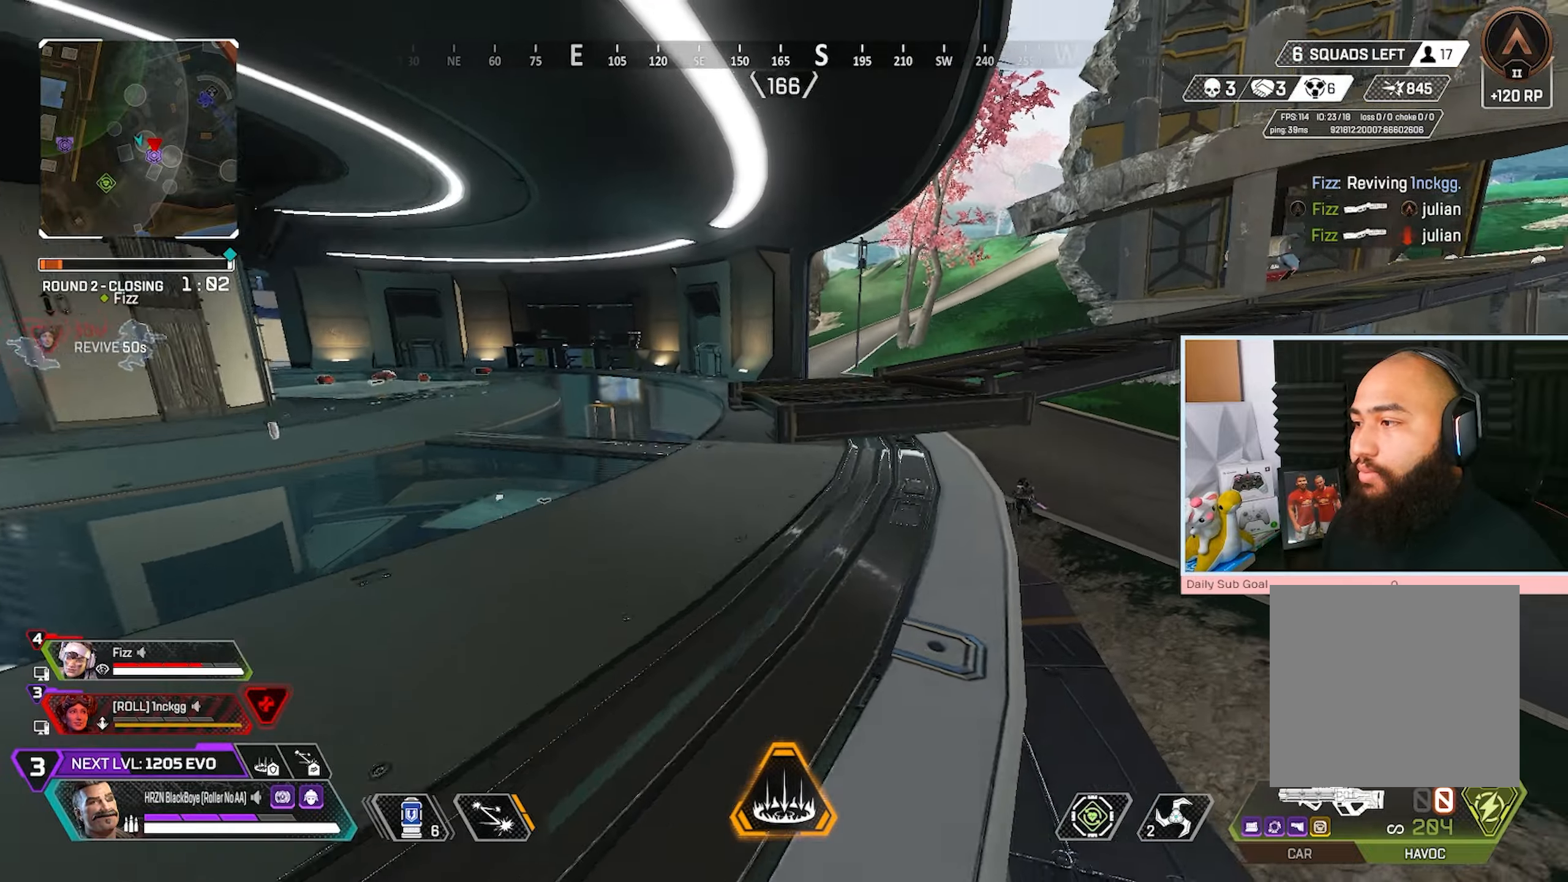
{"buttons": [], "left_stick": "right", "right_stick": "right", "events": [[150, "right_stick", "right"], [183, "R3", "down"], [217, "L3", "up"], [217, "left_stick", "left"], [350, "R2", "down"], [417, "R3", "up"], [450, "R2", "up"], [467, "left_stick", "right"]]}
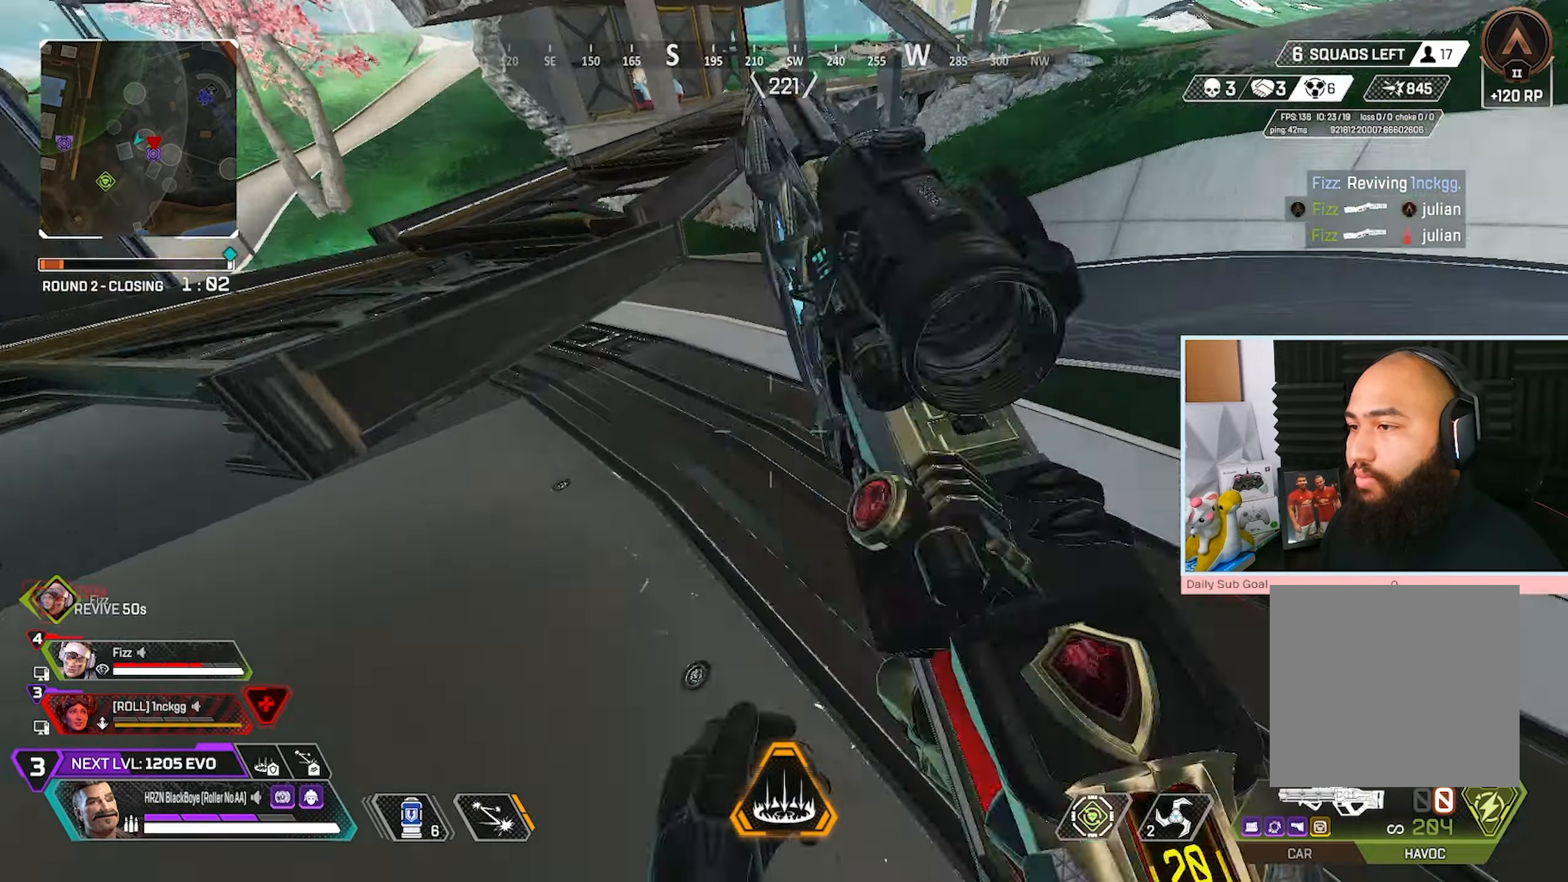
{"buttons": ["R3"], "left_stick": "down-left", "right_stick": "center", "events": [[50, "left_stick", "down-right"], [67, "right_stick", "center"], [283, "left_stick", "down-left"], [333, "R3", "down"]]}
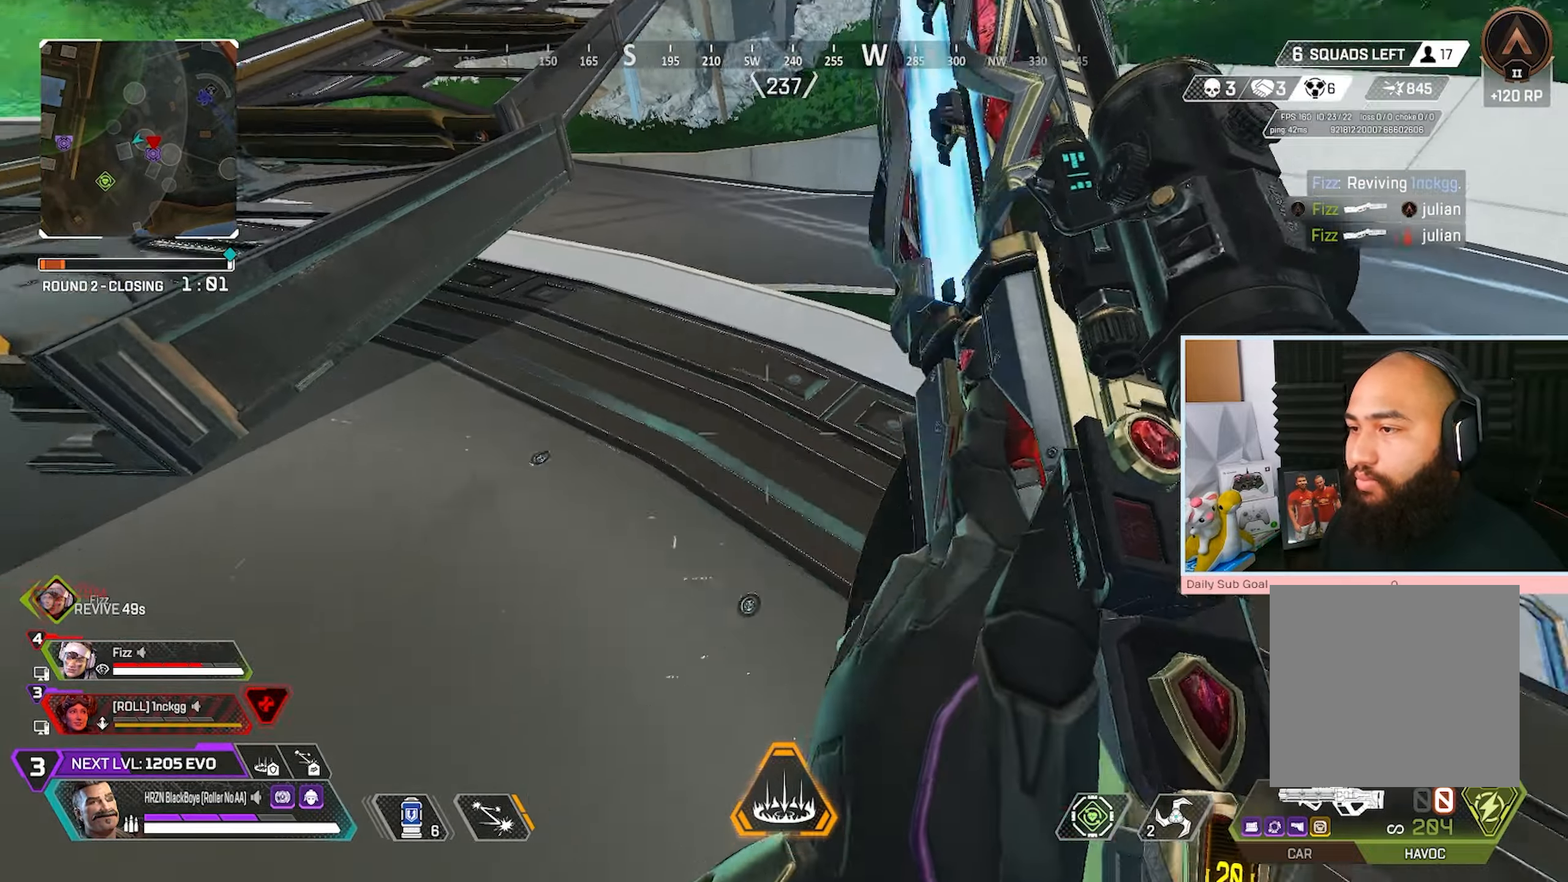
{"buttons": [], "left_stick": "down-left", "right_stick": "center", "events": [[50, "right_stick", "right"], [183, "left_stick", "left"], [250, "right_stick", "center"], [267, "R3", "up"], [500, "left_stick", "down-left"]]}
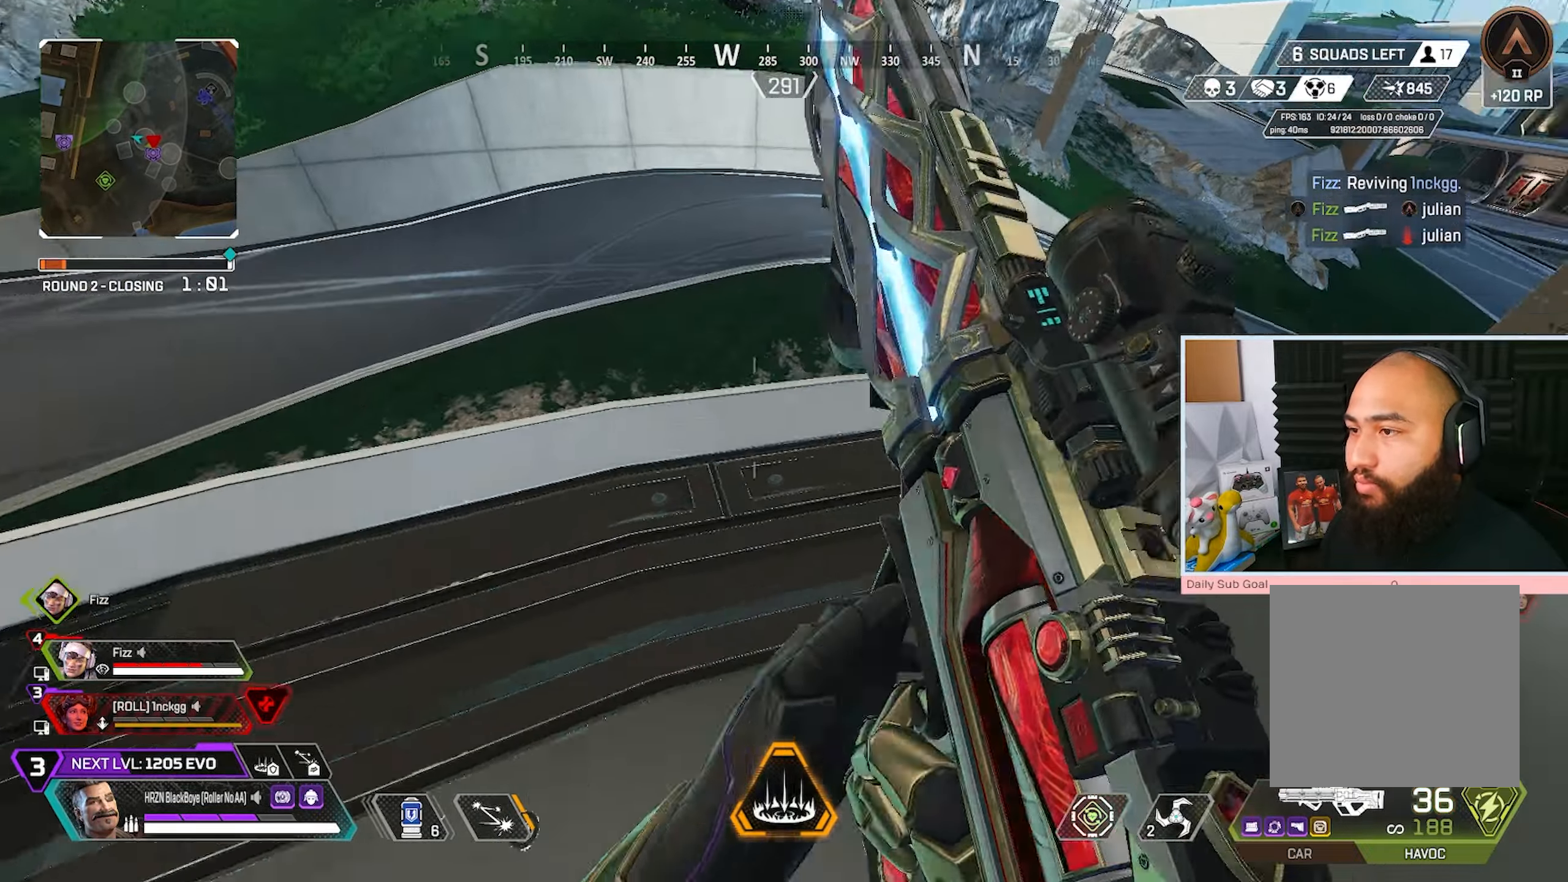
{"buttons": [], "left_stick": "down-left", "right_stick": "center", "events": [[183, "R2", "down"], [300, "R2", "up"]]}
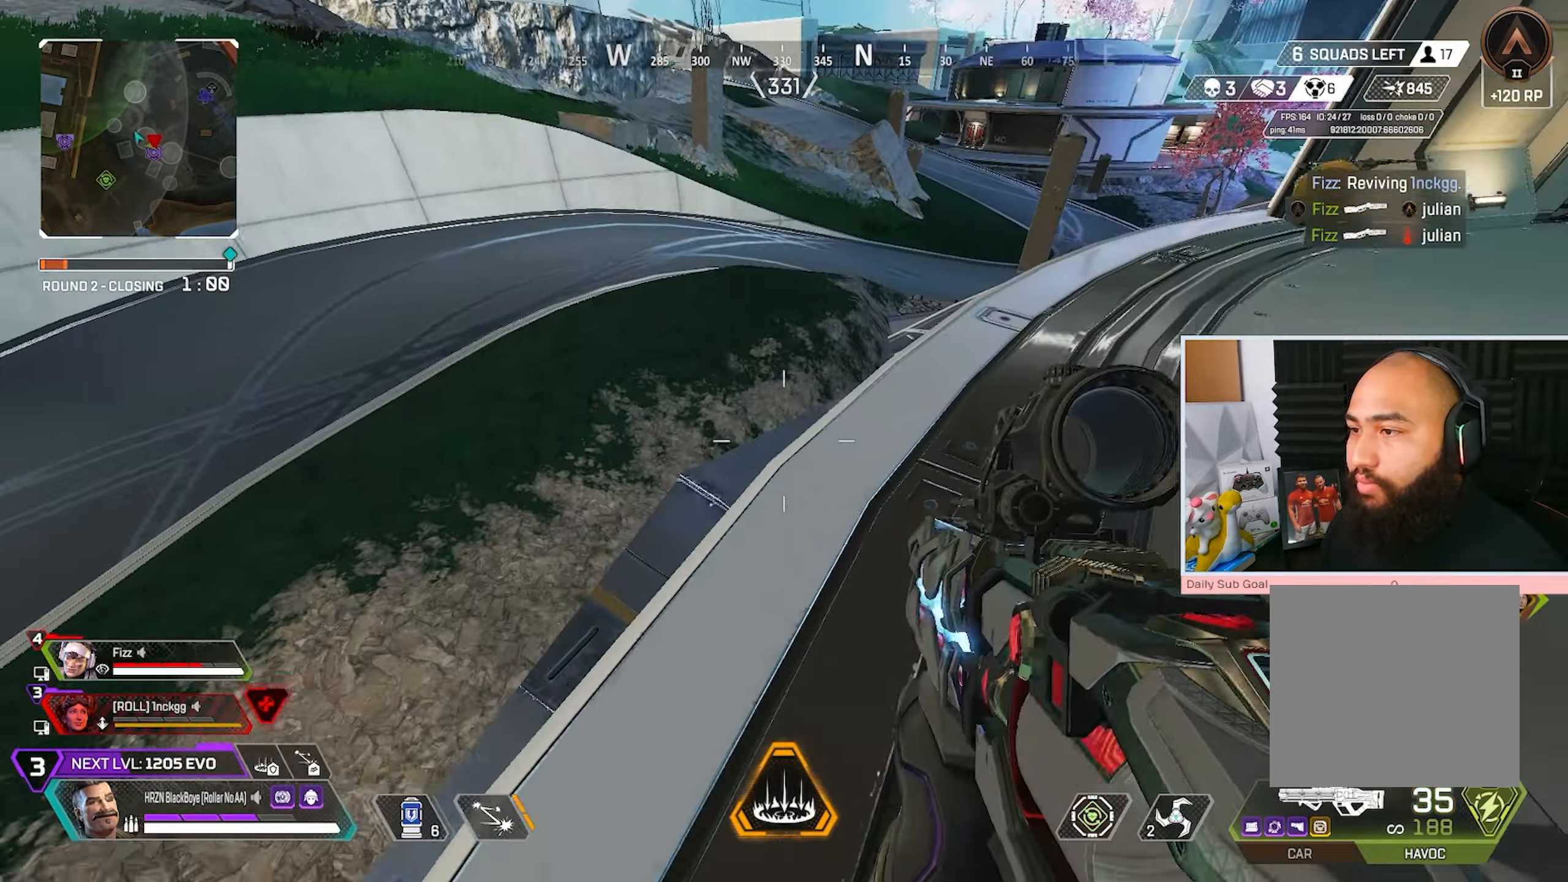
{"buttons": [], "left_stick": "left", "right_stick": "right", "events": [[233, "left_stick", "left"], [250, "right_stick", "down-right"], [350, "right_stick", "right"]]}
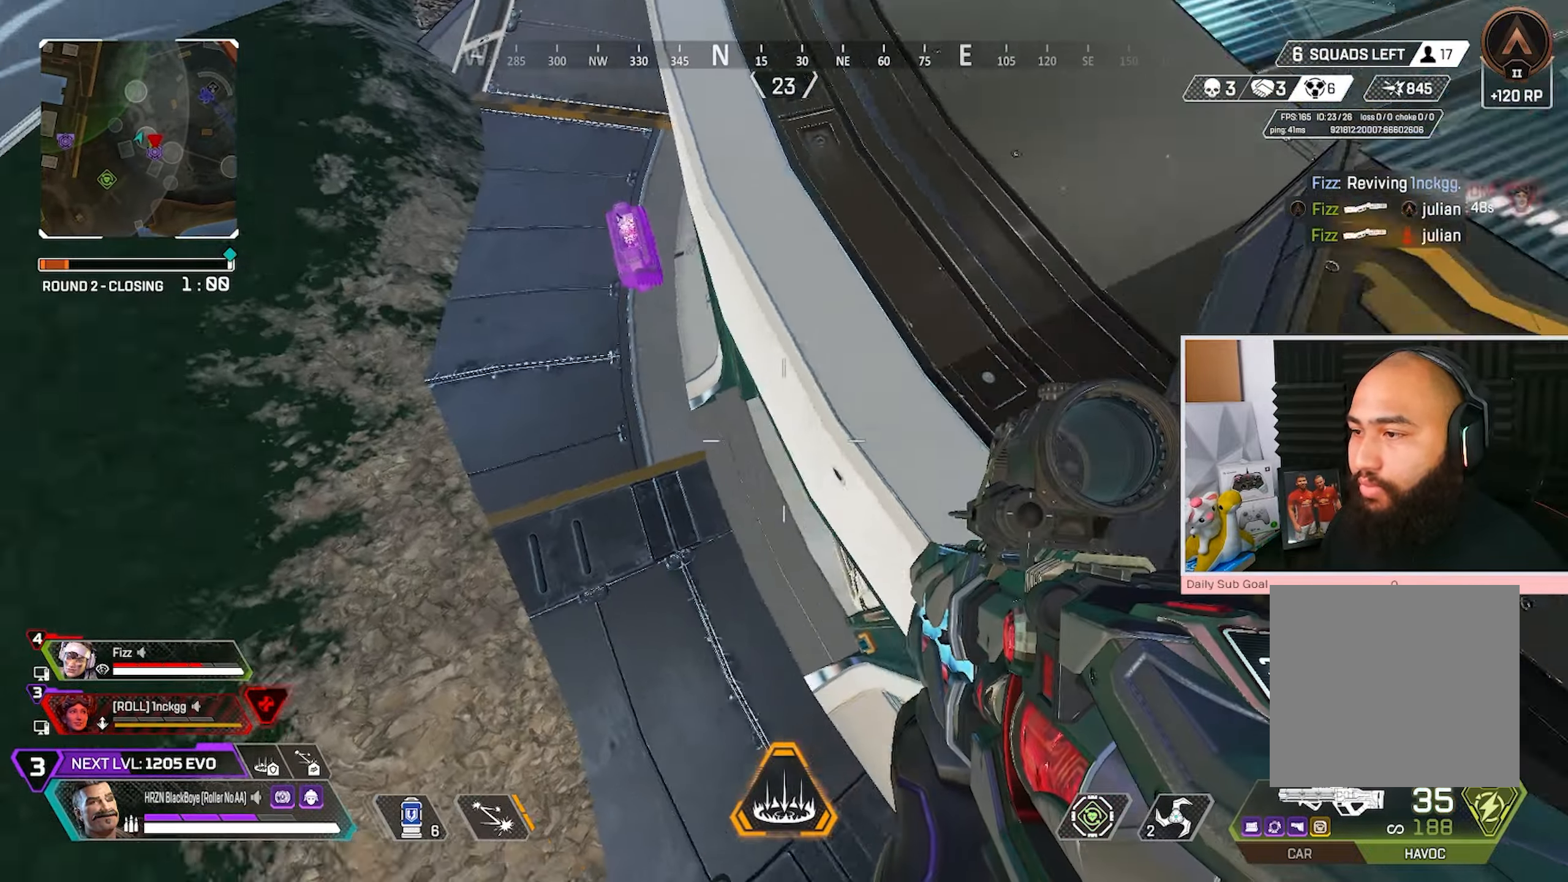
{"buttons": [], "left_stick": "up-right", "right_stick": "up", "events": [[33, "right_stick", "center"], [183, "left_stick", "center"], [233, "left_stick", "right"], [250, "right_stick", "up-right"], [450, "left_stick", "up-right"], [450, "right_stick", "up"]]}
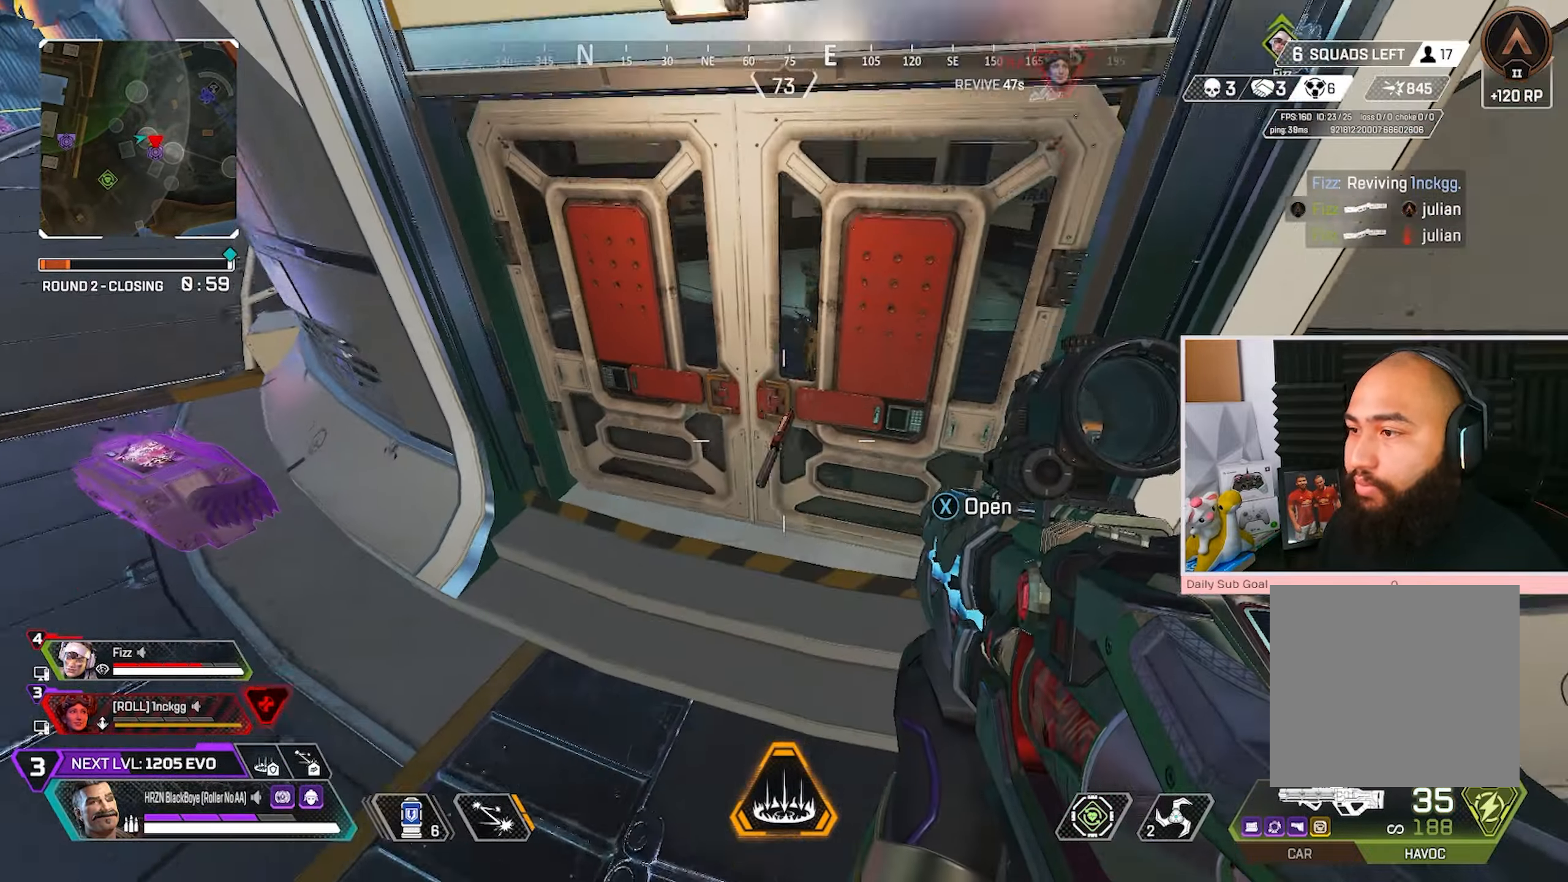
{"buttons": [], "left_stick": "up-left", "right_stick": "center", "events": [[50, "left_stick", "up-left"], [183, "right_stick", "center"]]}
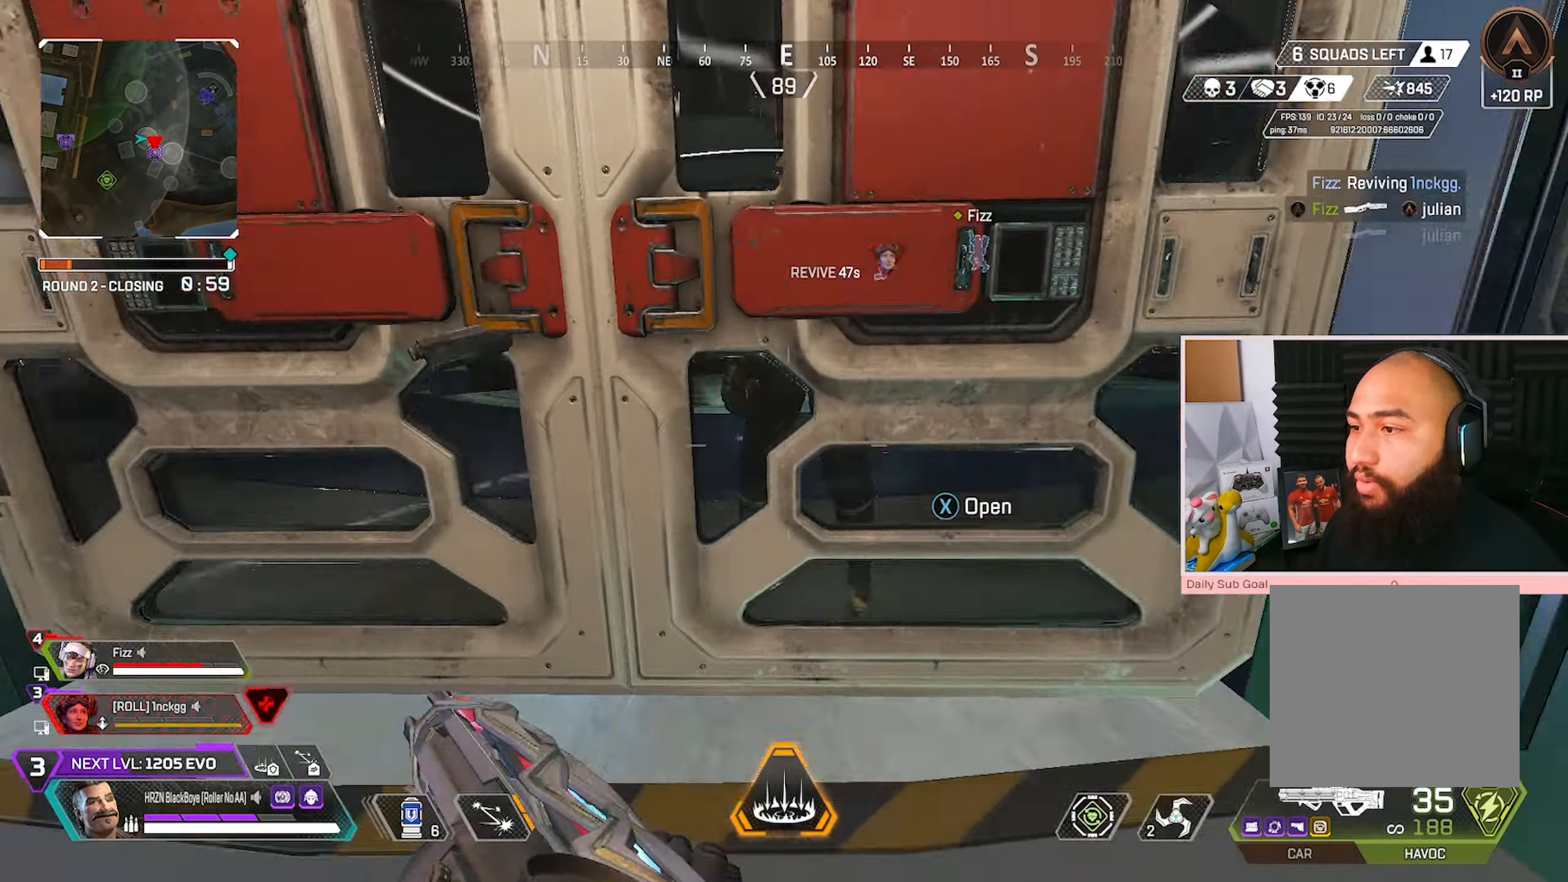
{"buttons": ["R3"], "left_stick": "center", "right_stick": "center", "events": [[167, "left_stick", "center"], [183, "R3", "down"]]}
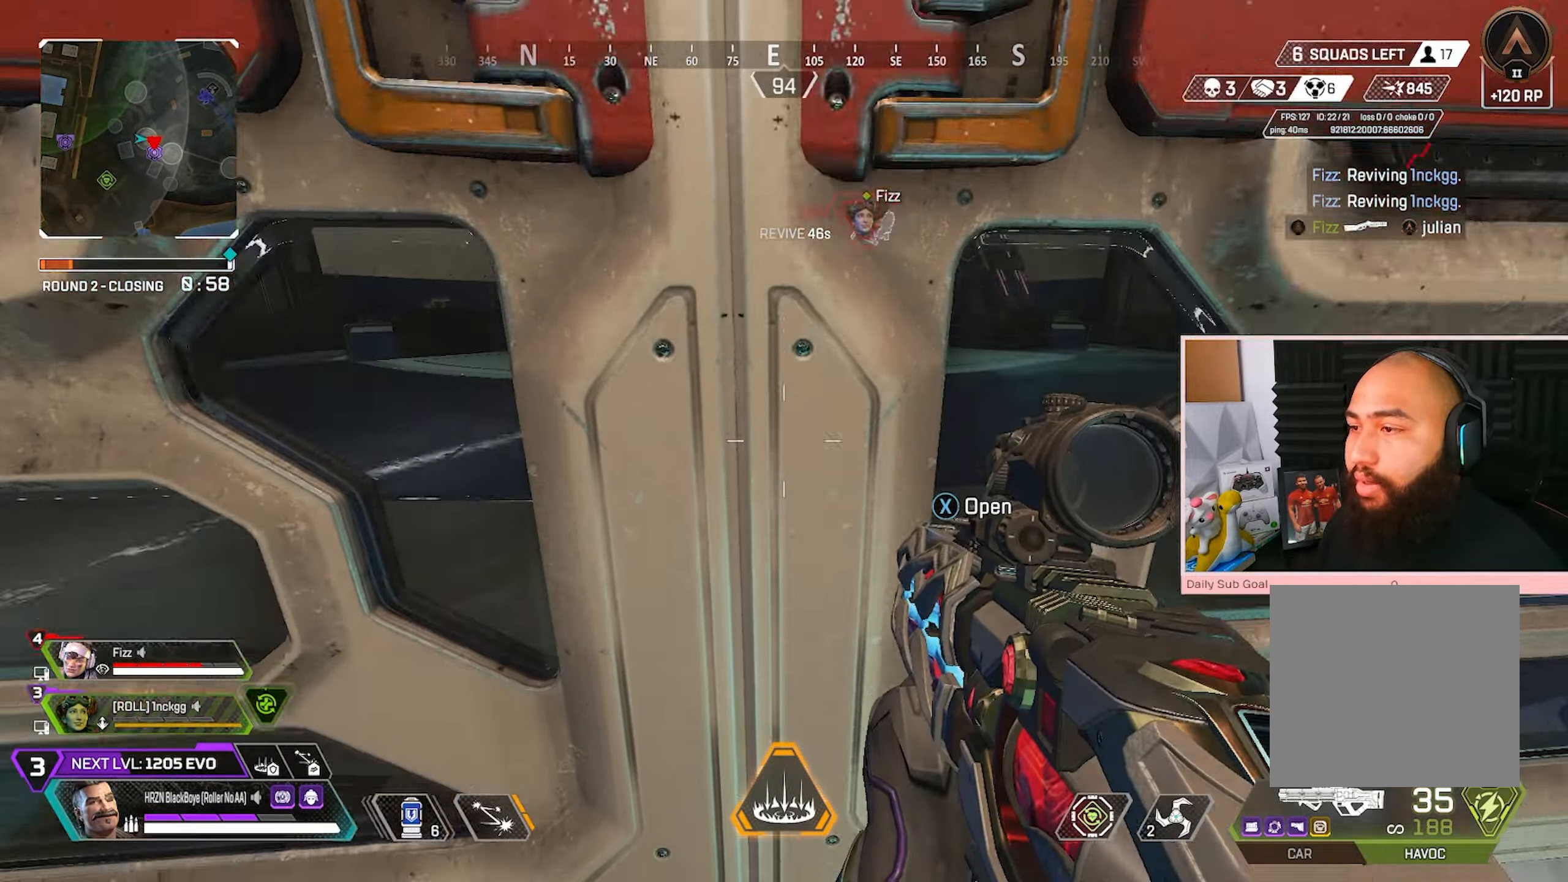
{"buttons": ["R3"], "left_stick": "center", "right_stick": "center", "events": [[67, "Y", "down"], [133, "Y", "up"]]}
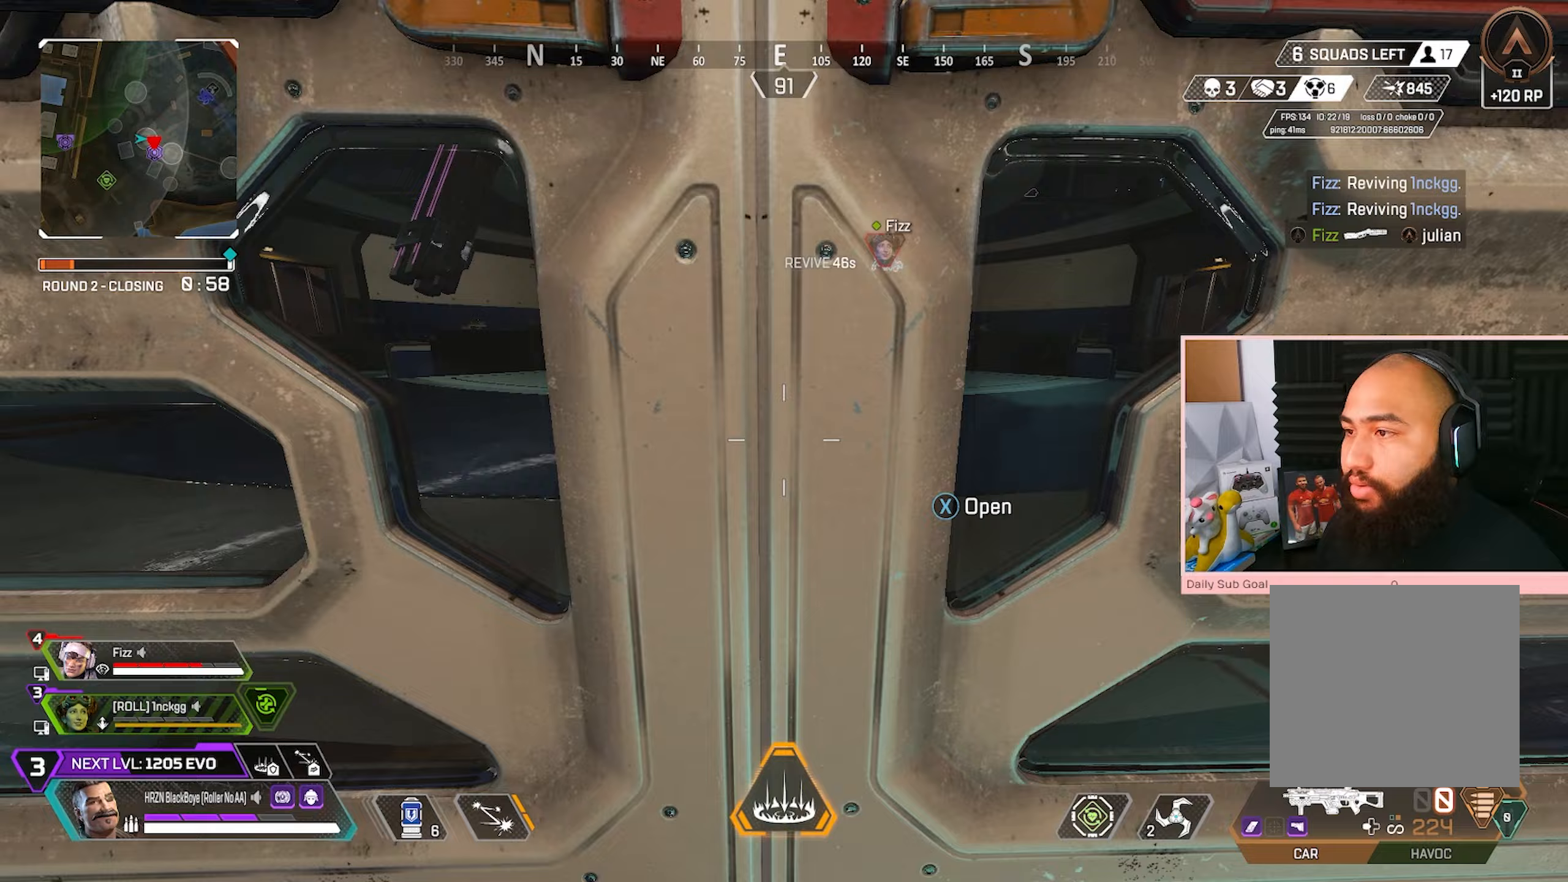
{"buttons": ["R3", "DPAD_UP"], "left_stick": "center", "right_stick": "center", "events": [[300, "DPAD_UP", "down"]]}
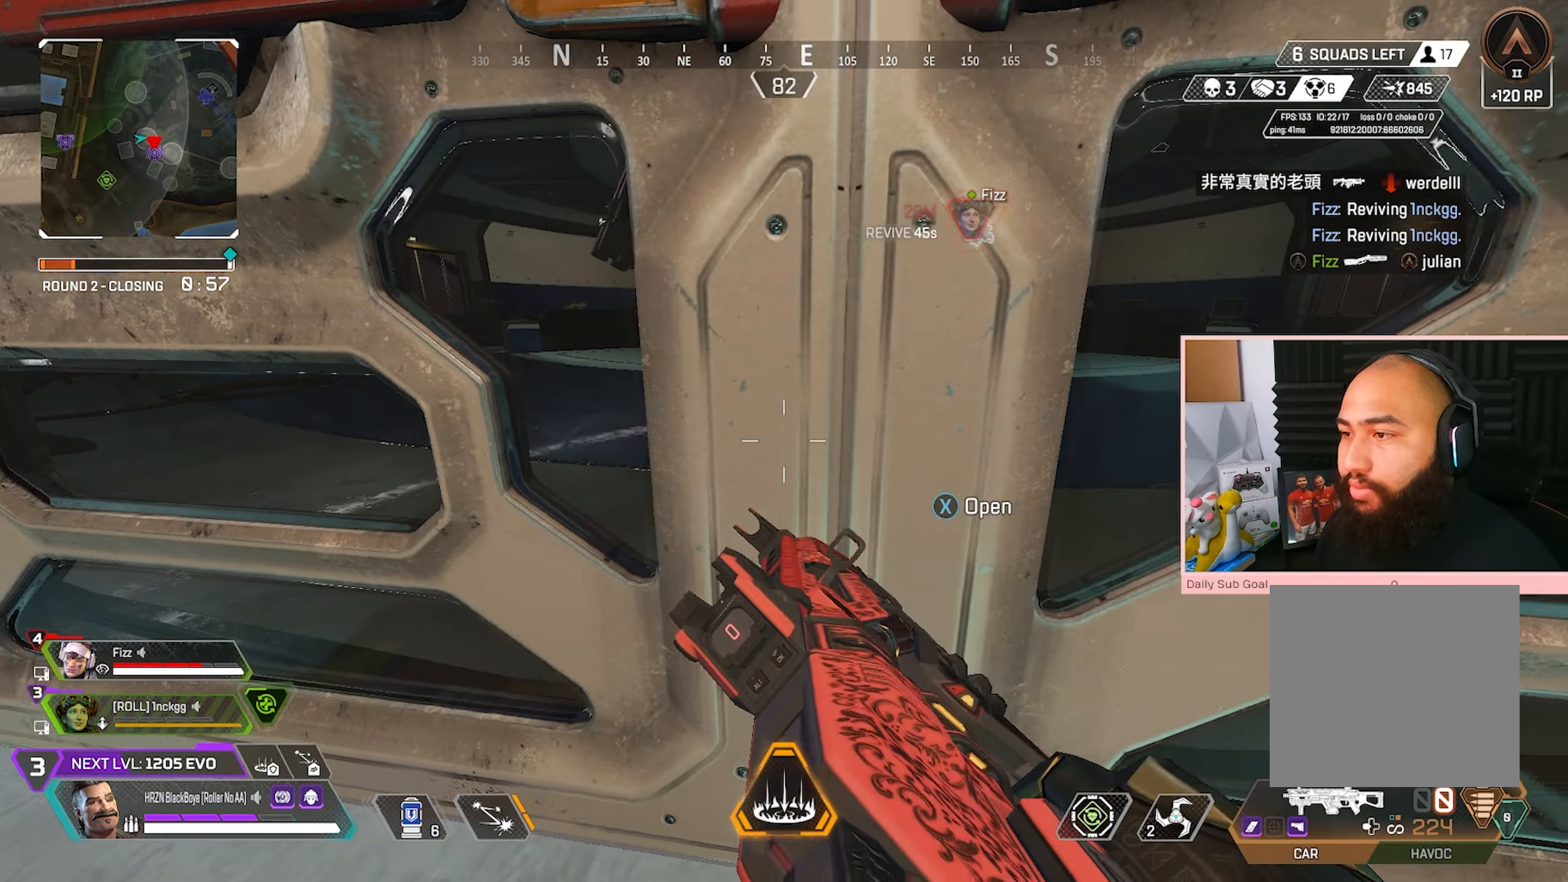
{"buttons": ["R3"], "left_stick": "center", "right_stick": "right", "events": [[17, "right_stick", "up-right"], [83, "right_stick", "right"], [183, "DPAD_UP", "up"], [217, "DPAD_UP", "down"], [350, "DPAD_UP", "up"]]}
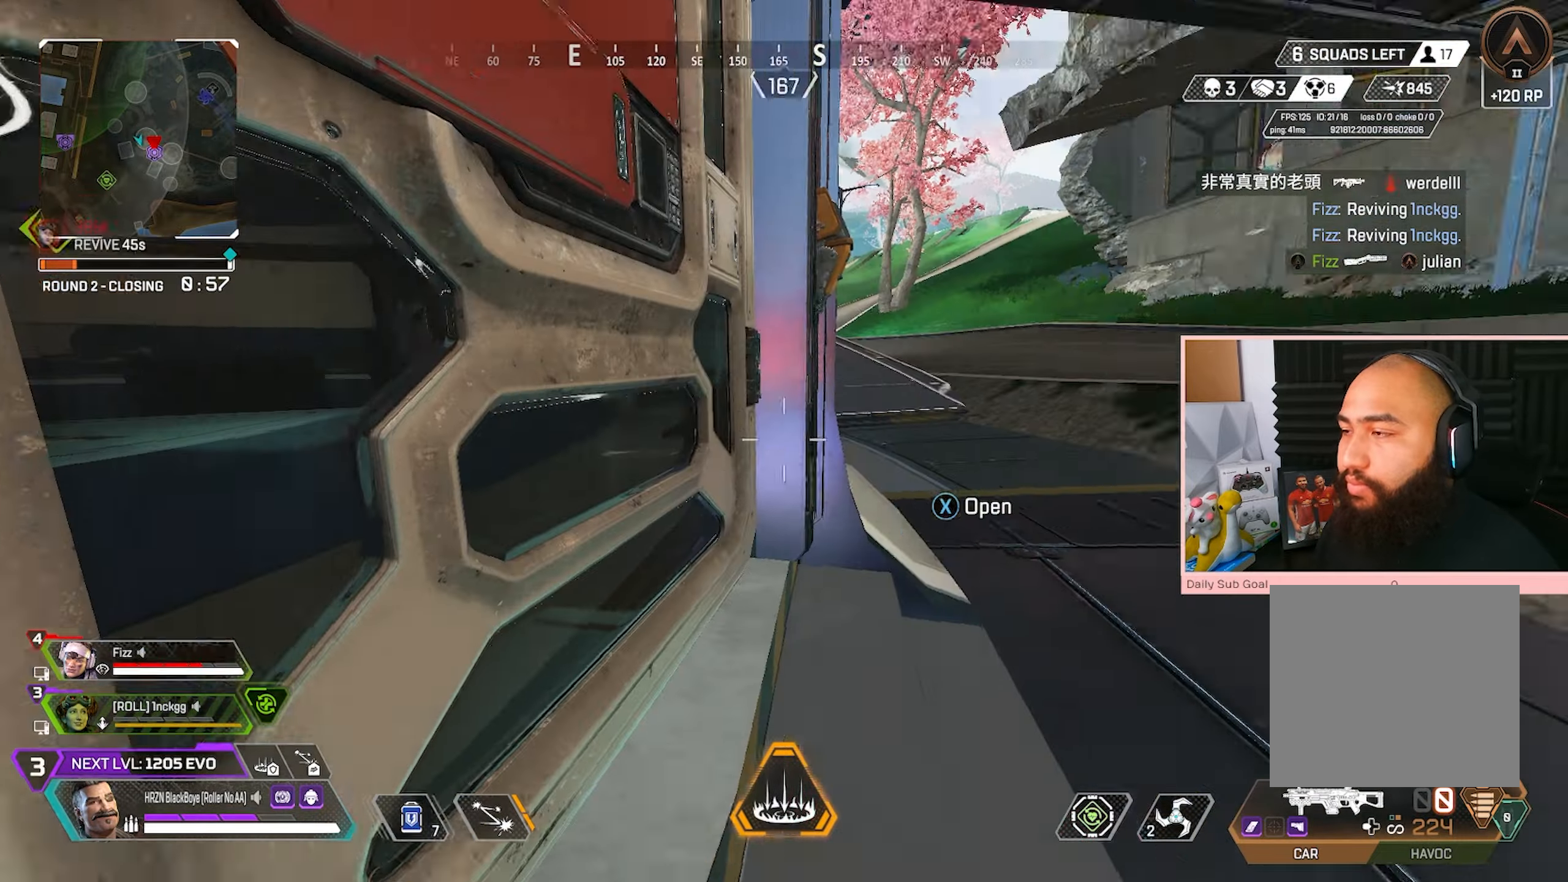
{"buttons": ["R3"], "left_stick": "center", "right_stick": "center", "events": [[200, "right_stick", "center"]]}
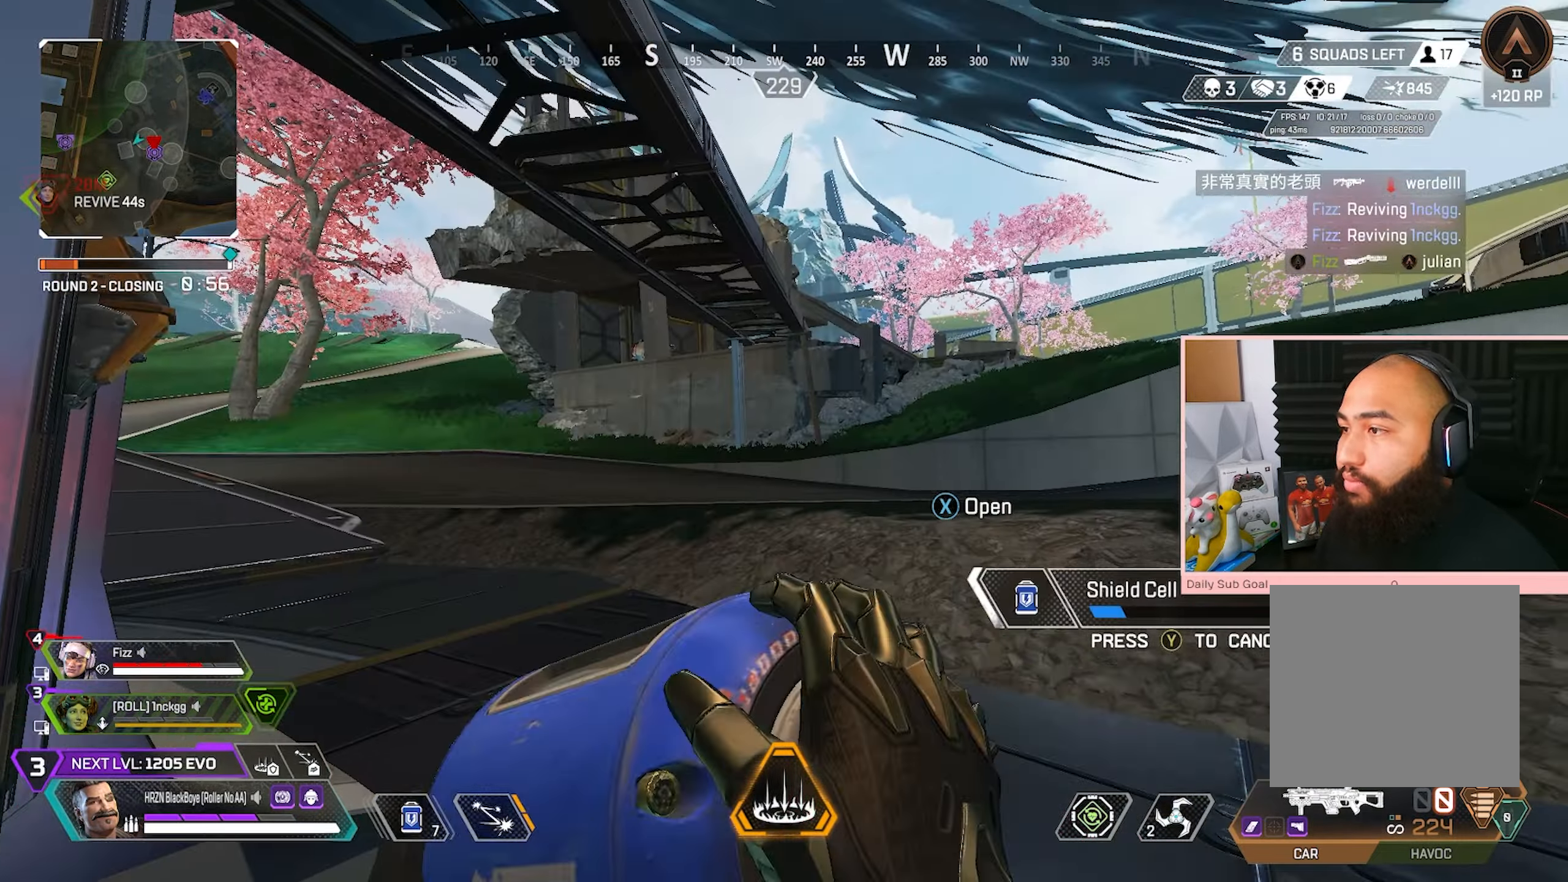
{"buttons": ["R3"], "left_stick": "center", "right_stick": "center", "events": [[150, "right_stick", "right"], [417, "right_stick", "center"]]}
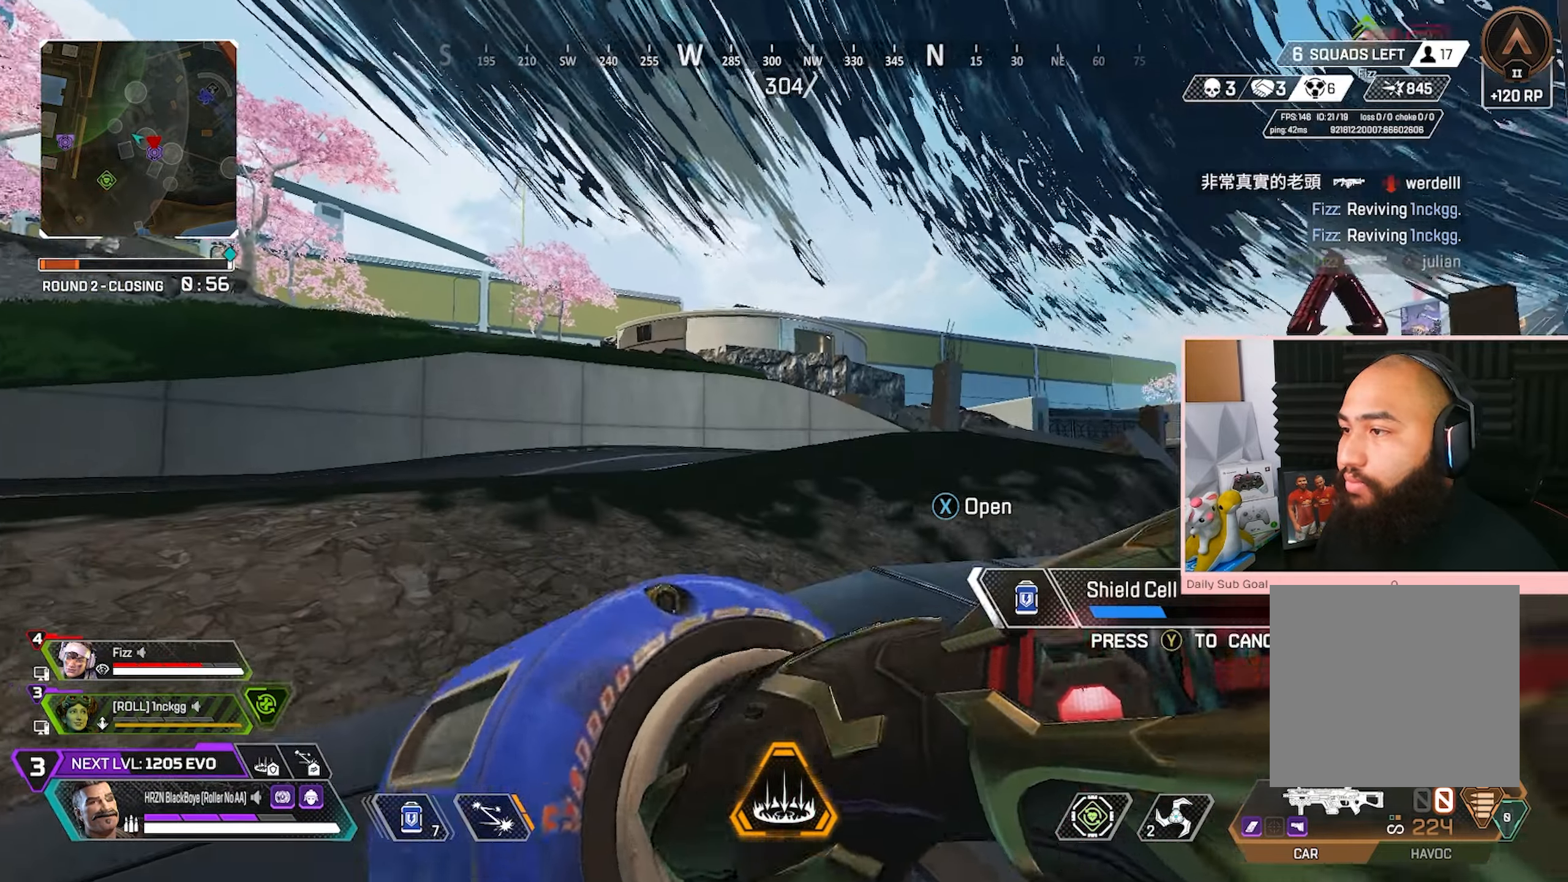
{"buttons": ["R3"], "left_stick": "center", "right_stick": "center"}
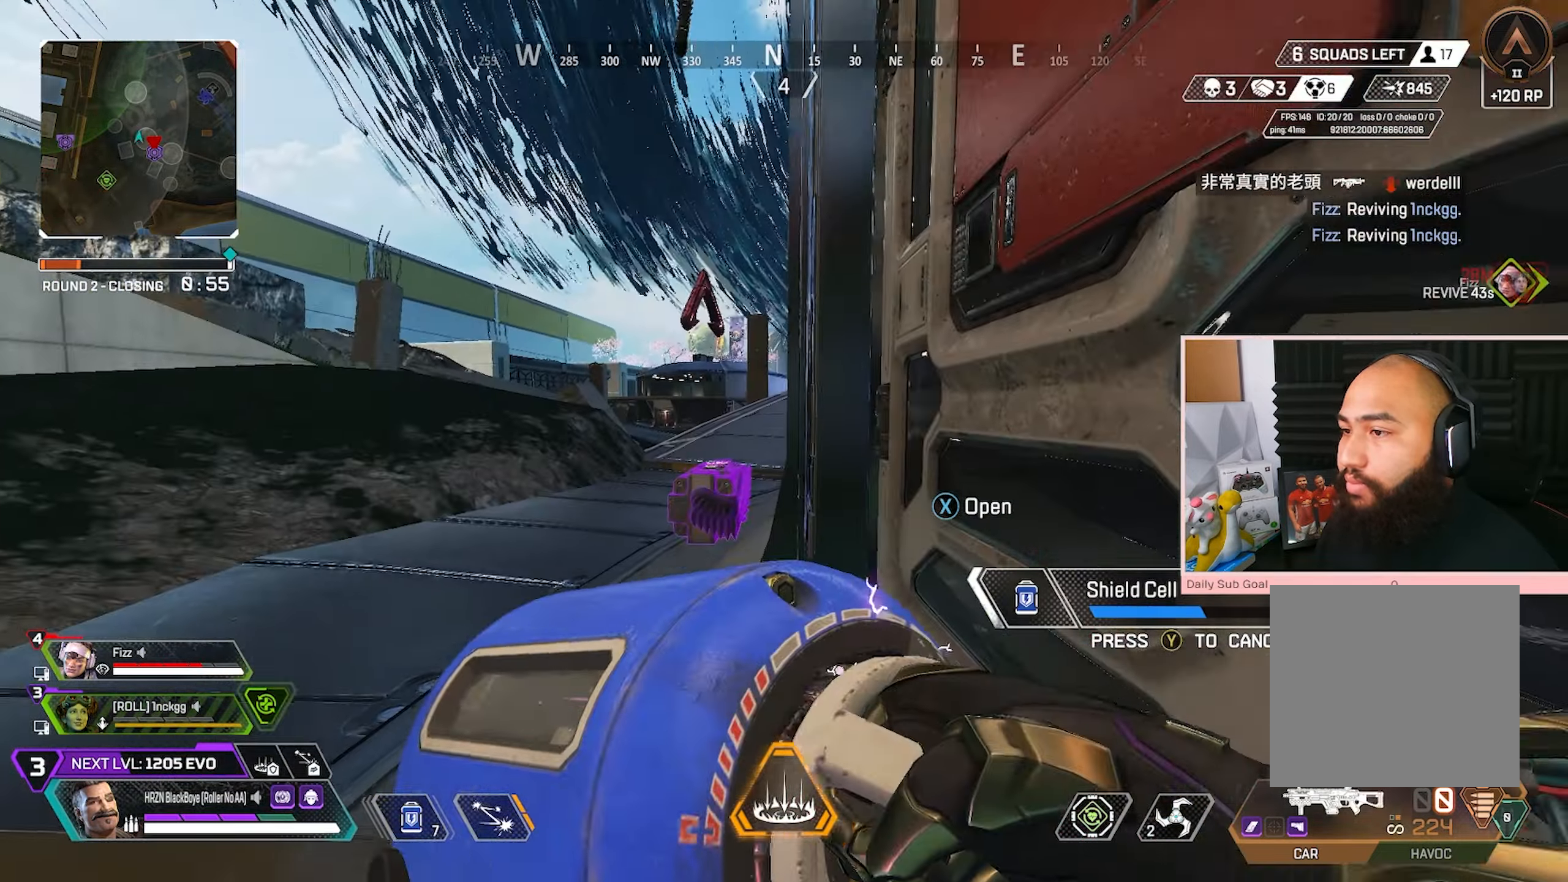
{"buttons": ["R3"], "left_stick": "center", "right_stick": "left", "events": [[233, "right_stick", "right"], [333, "right_stick", "center"], [450, "right_stick", "left"]]}
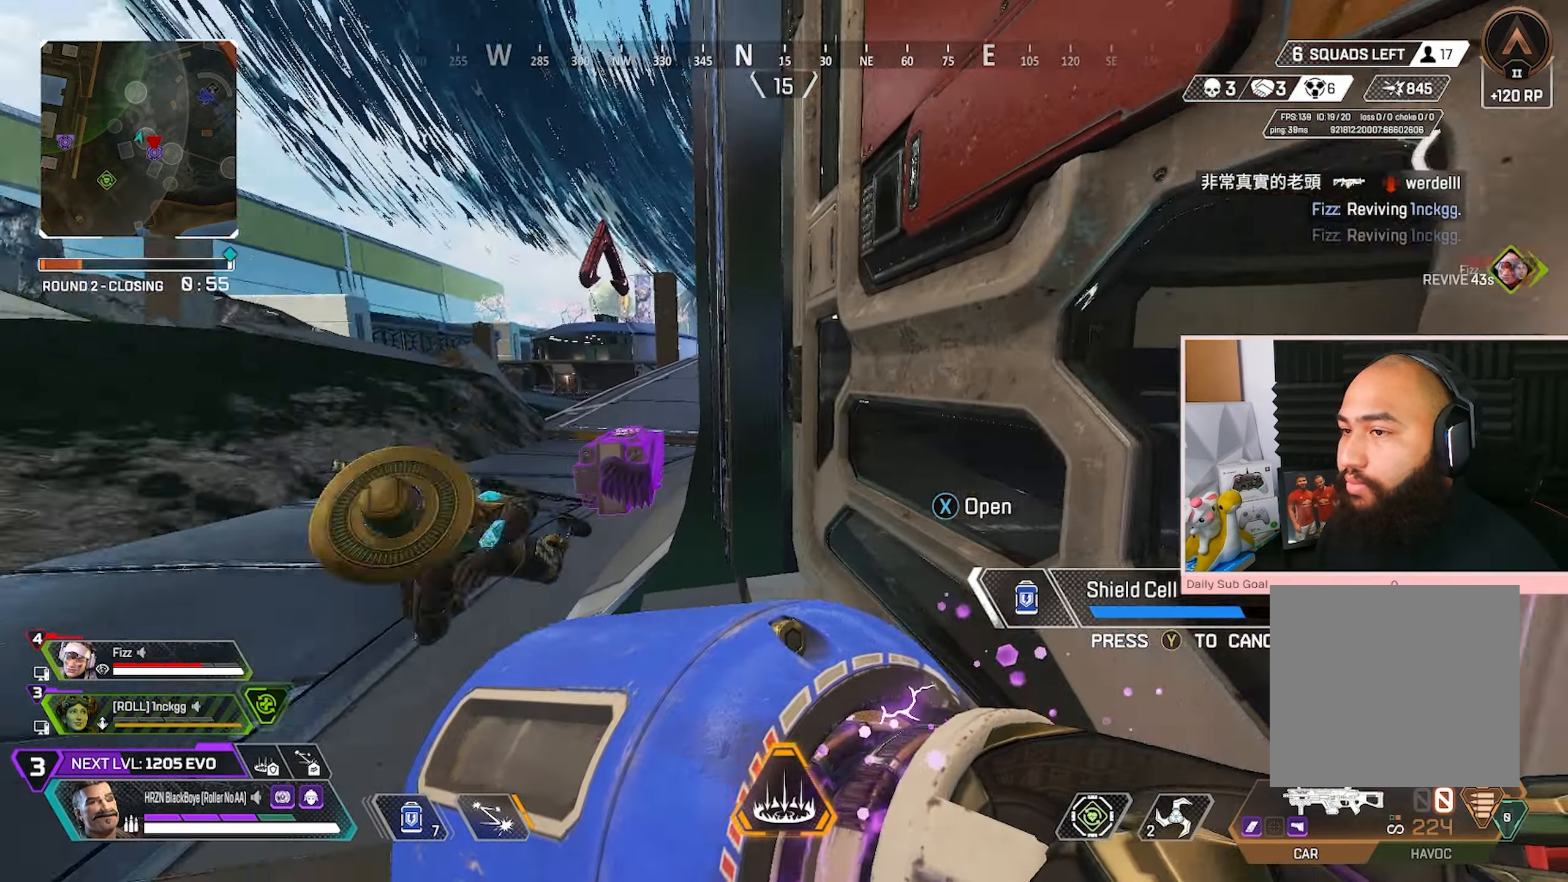
{"buttons": ["R3"], "left_stick": "center", "right_stick": "right", "events": [[100, "right_stick", "center"], [417, "right_stick", "right"]]}
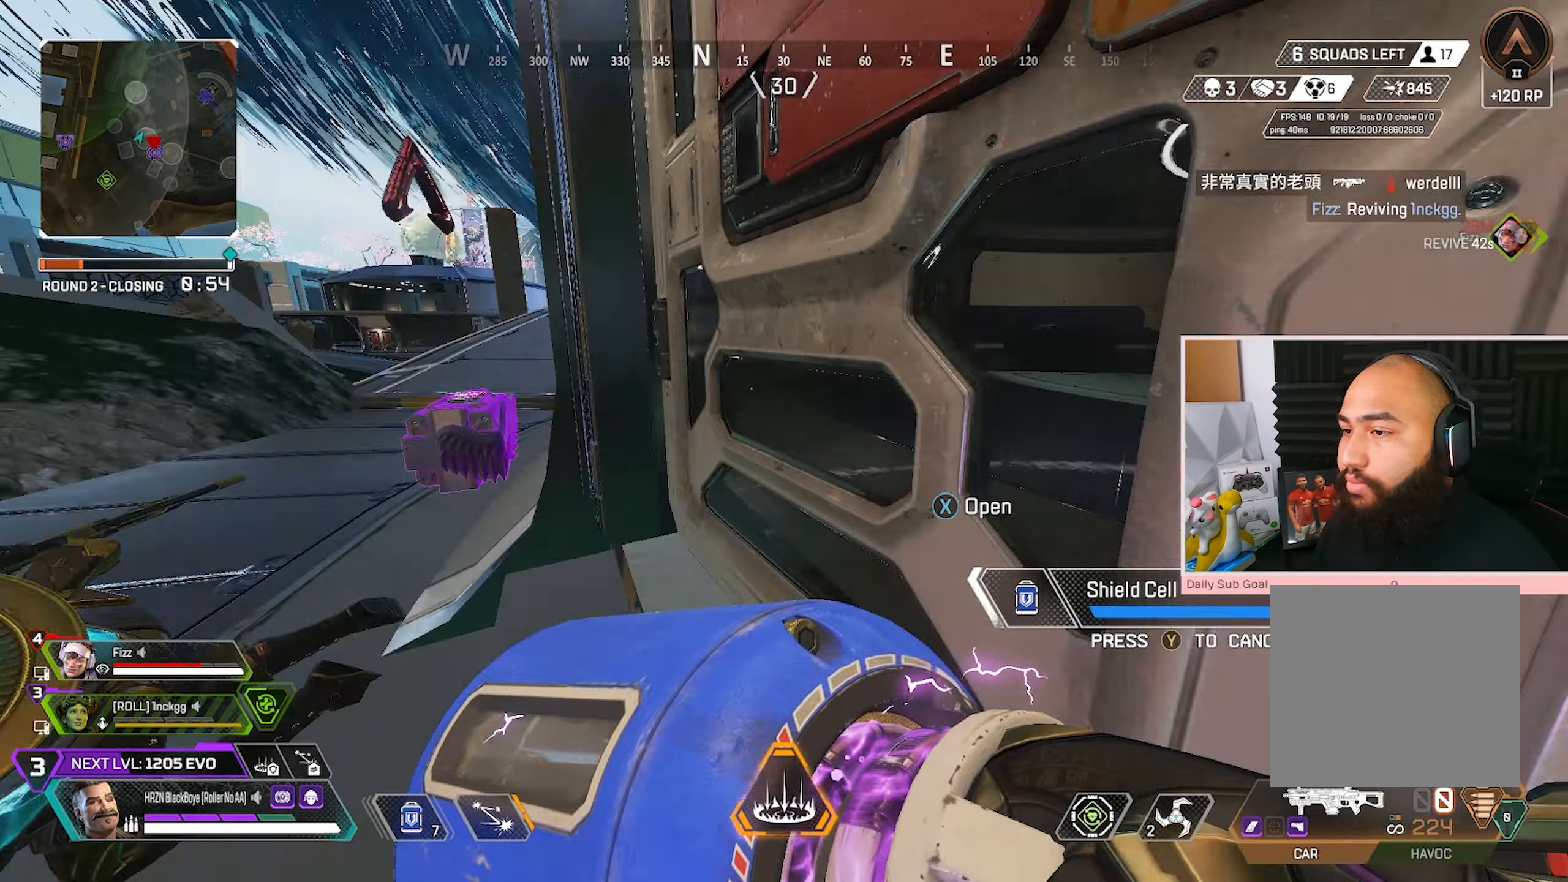
{"buttons": ["R3"], "left_stick": "center", "right_stick": "center", "events": [[200, "right_stick", "center"]]}
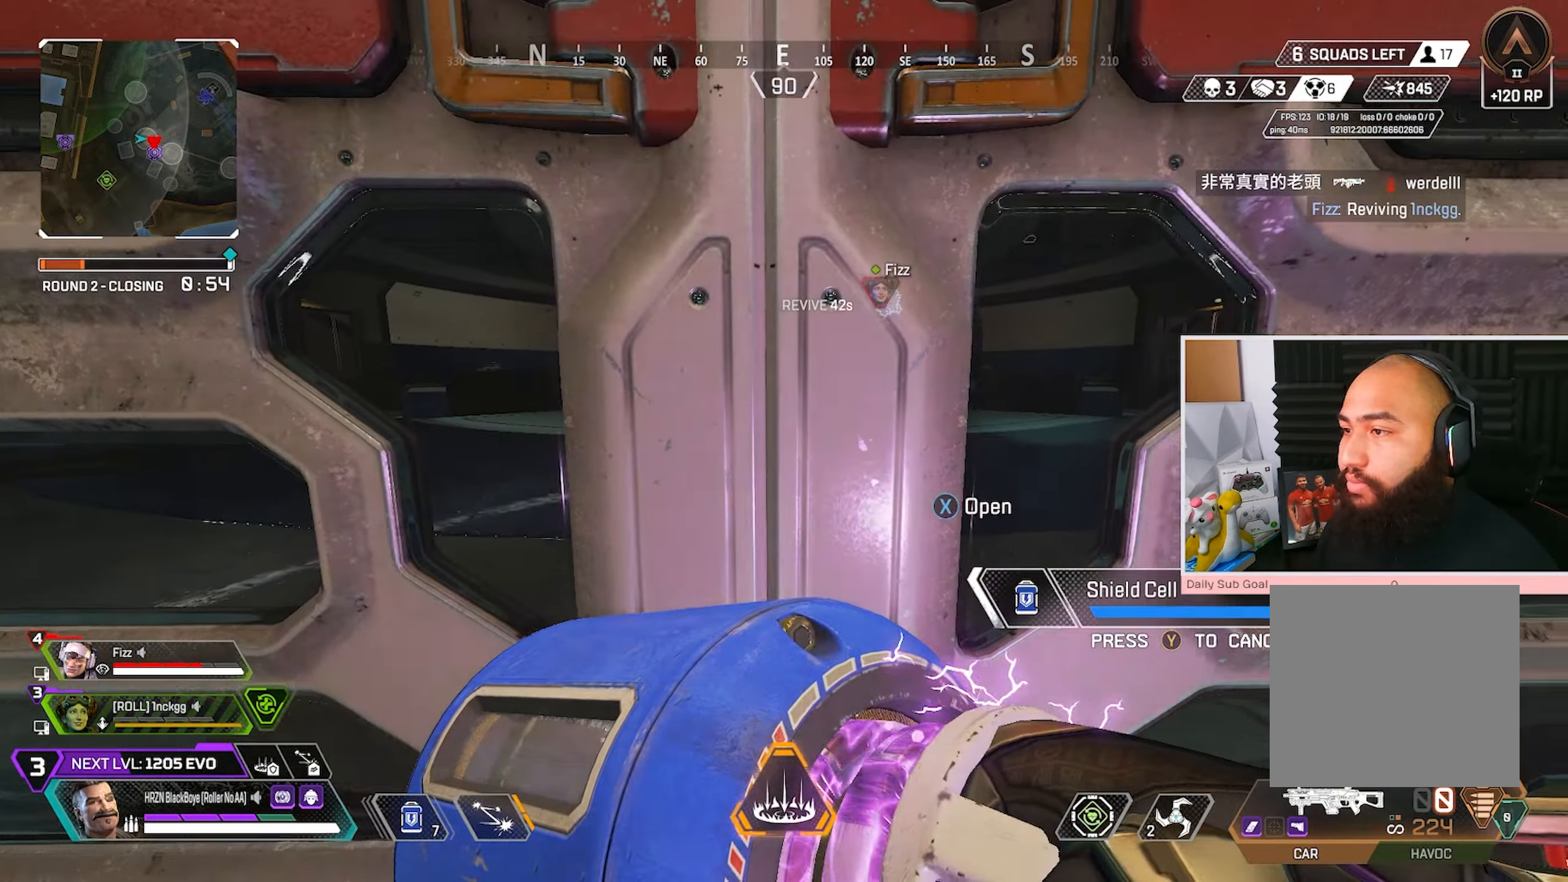
{"buttons": ["R3"], "left_stick": "center", "right_stick": "center", "events": [[133, "left_stick", "down-right"], [233, "left_stick", "center"]]}
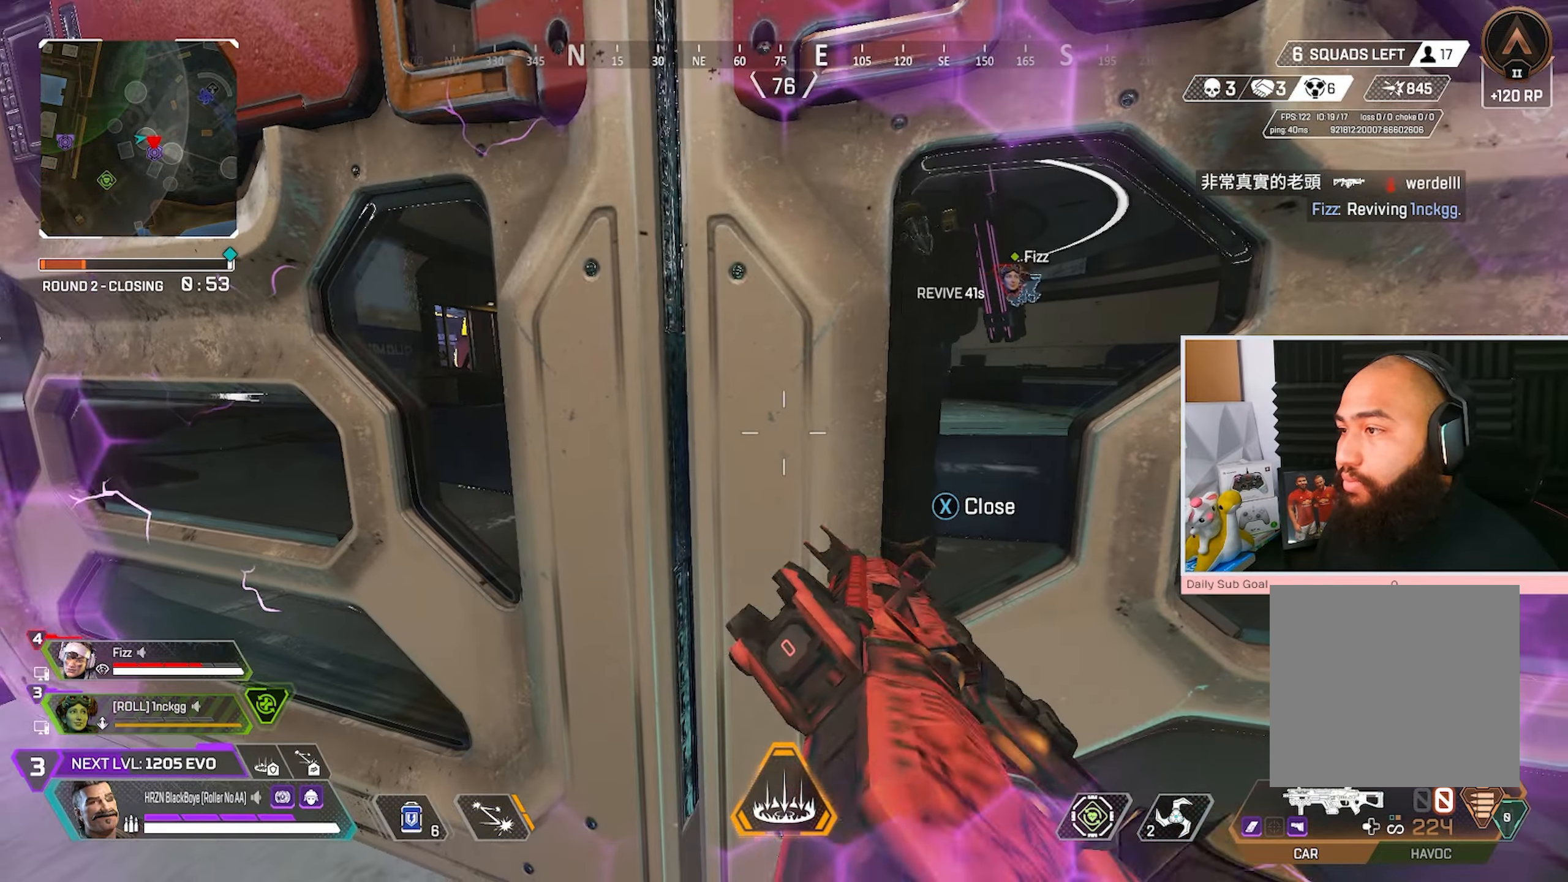
{"buttons": ["R3"], "left_stick": "center", "right_stick": "center", "events": [[317, "DPAD_RIGHT", "down"], [367, "DPAD_RIGHT", "up"]]}
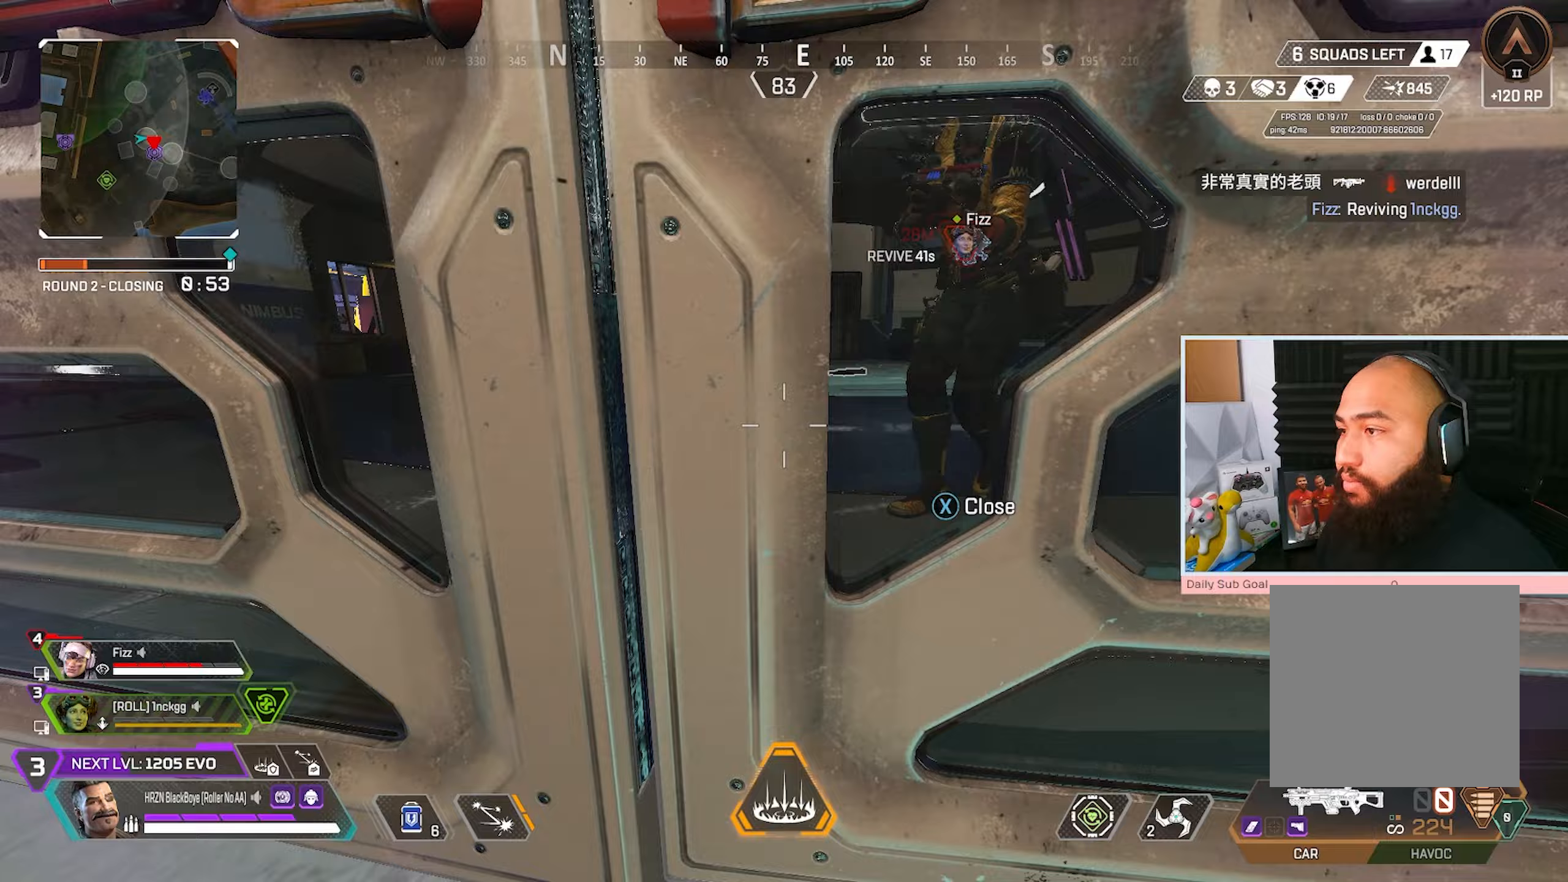
{"buttons": ["R3"], "left_stick": "center", "right_stick": "center", "events": []}